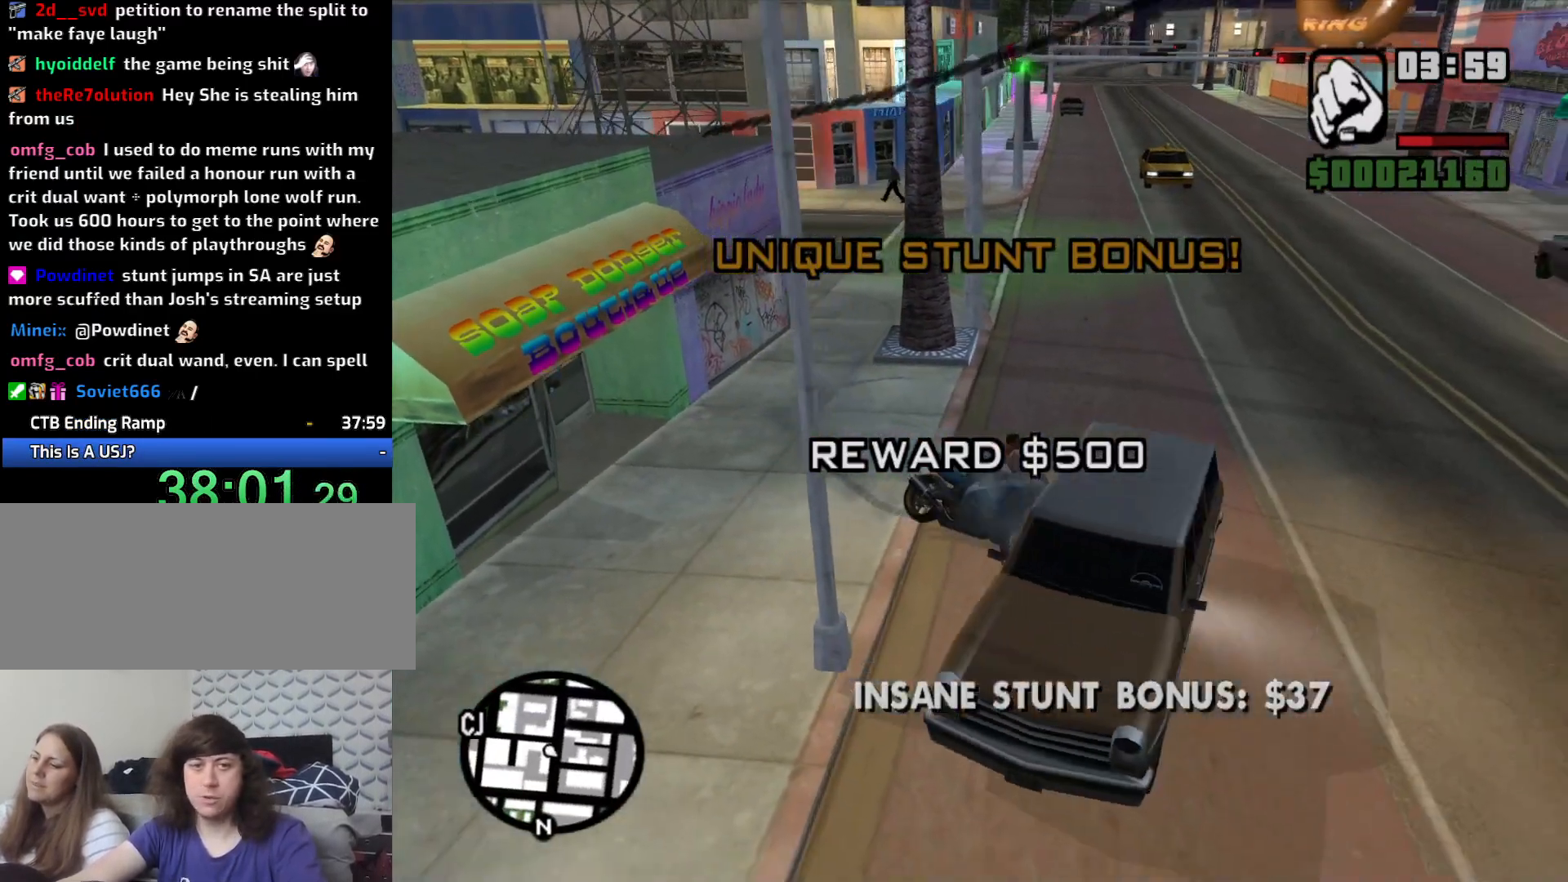
Gameplay with keyboard and mouse; each line is a JSON object with the keys and mouse buttons held at the frame after it. "events" lists presses ("down") and releases ("up") of "1", "2", "3", "4", "5", "6", "8", "a", "alt", "c", "ctrl", "d", "down", "e", "escape", "f", "f1", "f2", "f3", "g", "h", "left", "q", "r", "right", "s", "shift", "space", "t", "tab", "up", "v", "w", "x", "z", "mouse_left", "mouse_middle", "mouse_right", "mouse_wheel_up" and "mouse_wheel_down" between this image and that frame as [ms after this image, input, new state], when the widget could be followed in between. "mouse_left", "mouse_middle", "mouse_right", "mouse_wheel_up", "mouse_wheel_down" = the "left", "middle", "right", "wheel_up", "wheel_down" buttons of the "mouse" list. No other keys are recorded. Mouse movement is not recorded.
{"keys": ["a", "w"], "mouse": [], "events": [[117, "w", "up"], [250, "w", "down"]]}
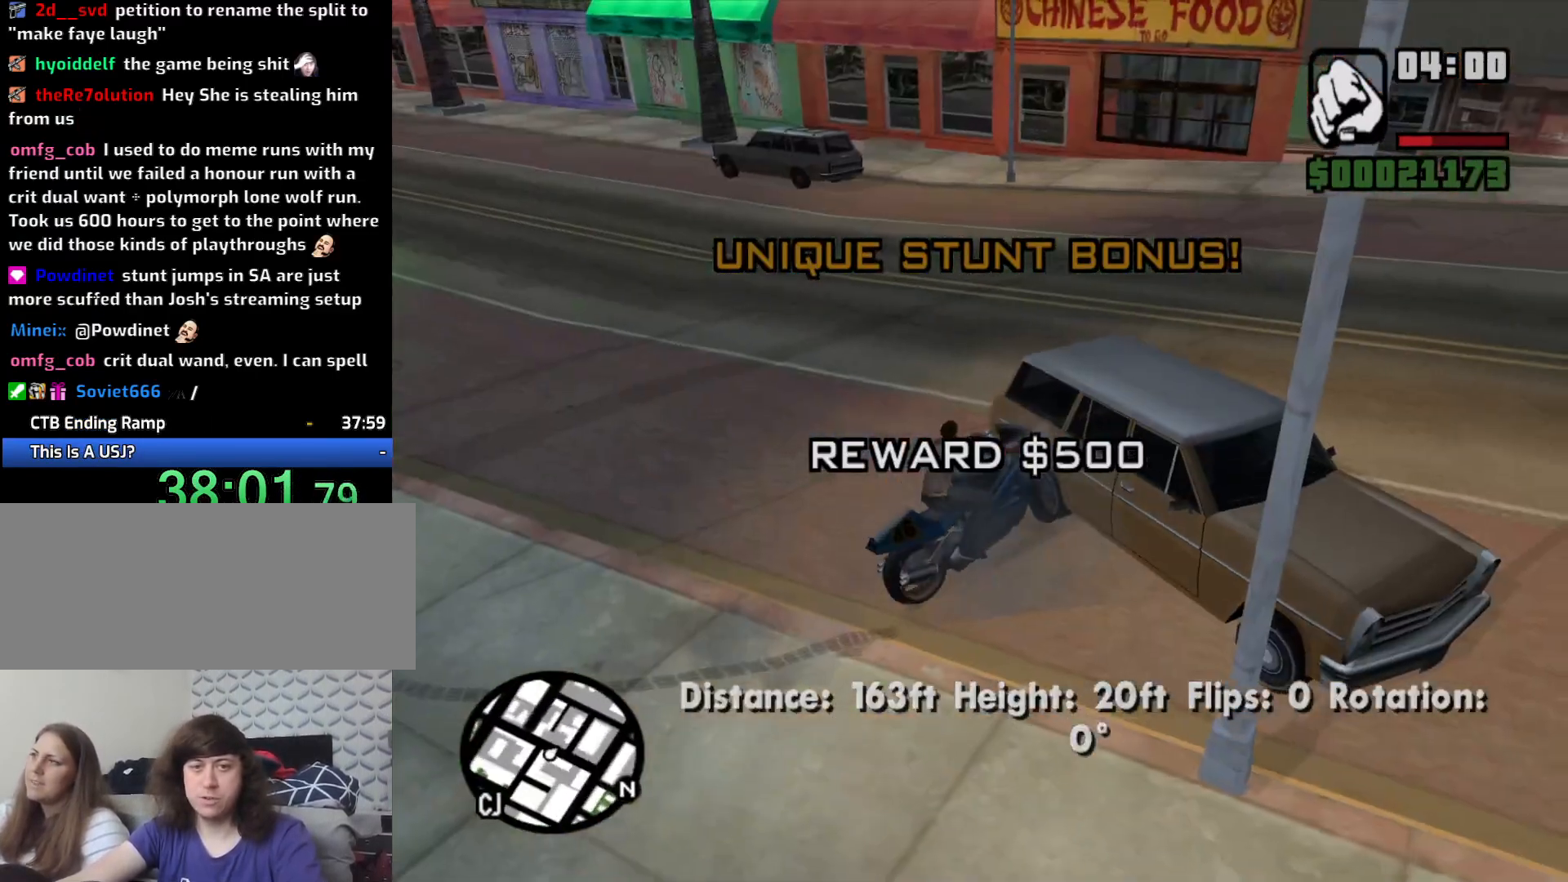
{"keys": ["d", "s"], "mouse": [], "events": [[233, "w", "up"], [283, "a", "up"], [333, "s", "down"], [417, "d", "down"]]}
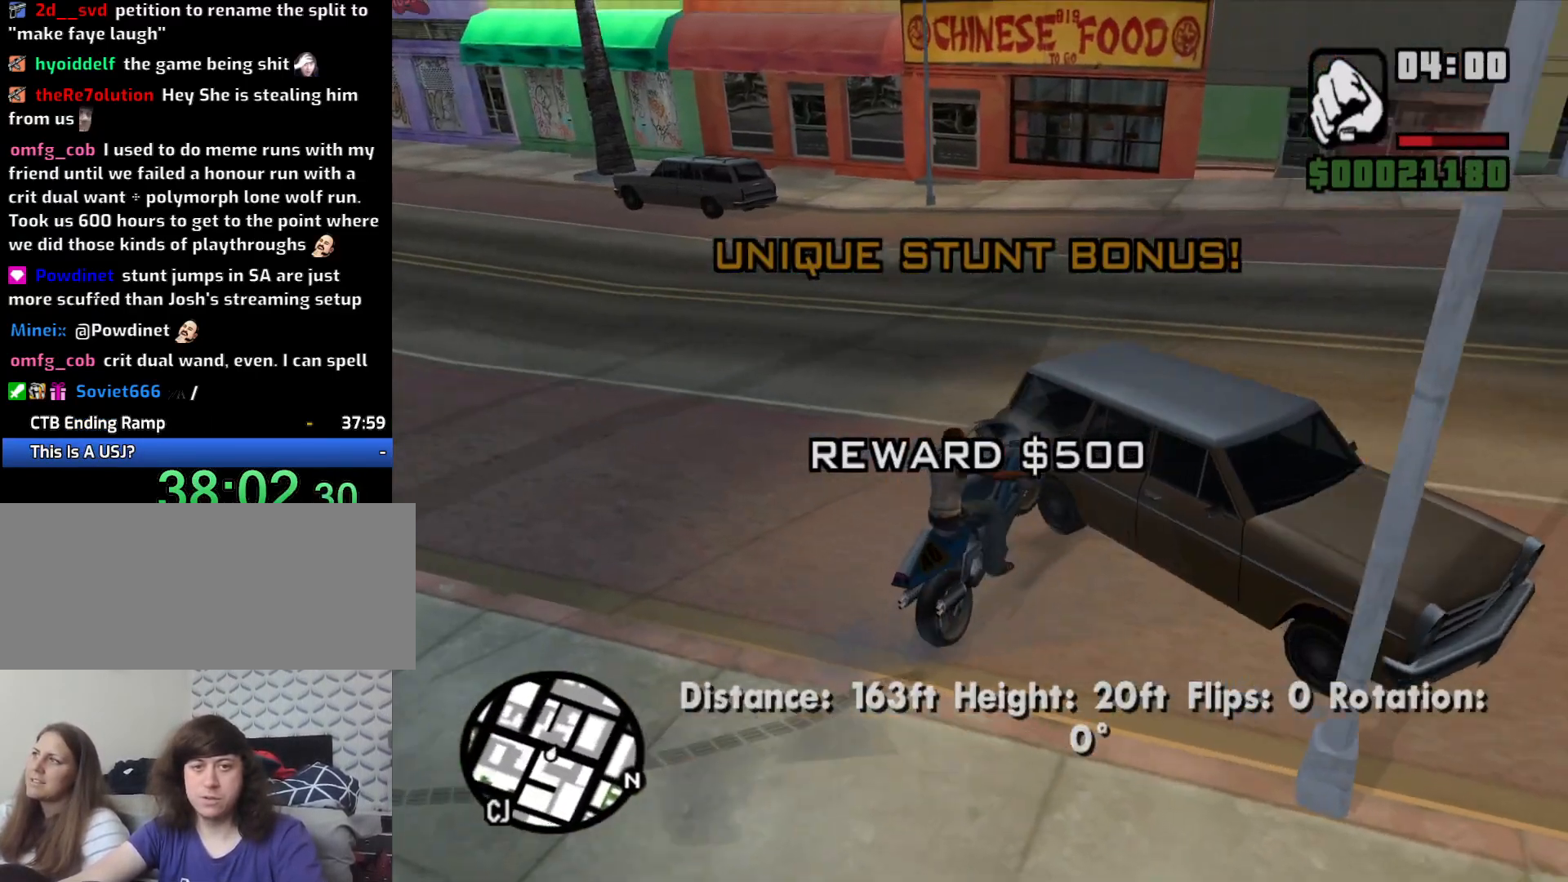
{"keys": ["a", "w"], "mouse": [], "events": [[283, "s", "up"], [383, "2", "down"], [383, "w", "down"], [433, "d", "up"], [483, "2", "up"], [483, "a", "down"]]}
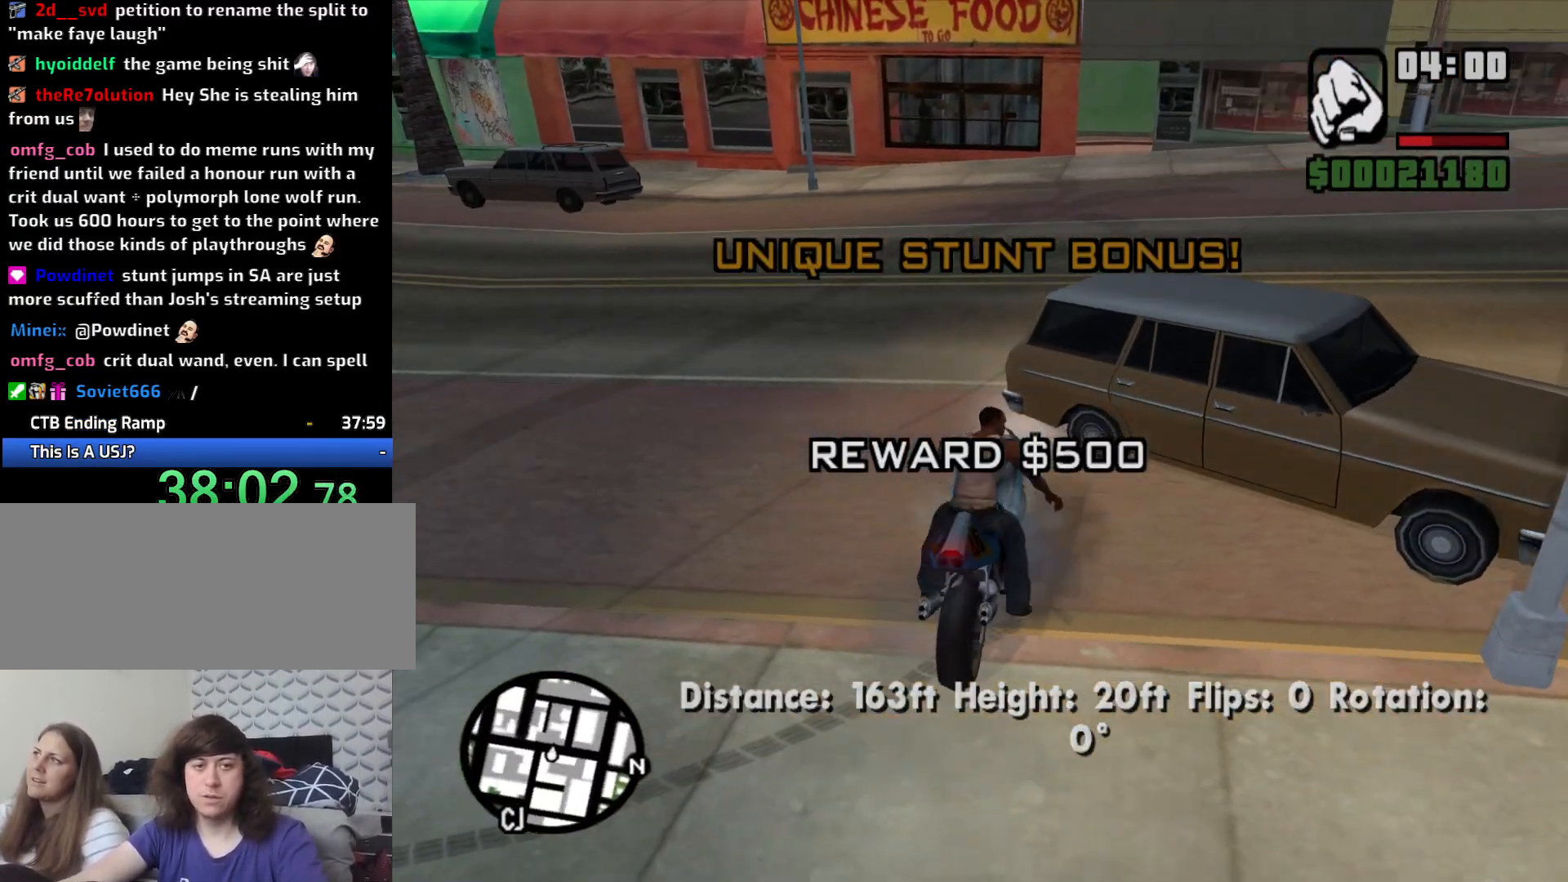
{"keys": ["d", "w"], "mouse": [], "events": [[83, "2", "down"], [167, "2", "up"], [267, "2", "down"], [350, "2", "up"], [400, "d", "down"], [450, "a", "up"]]}
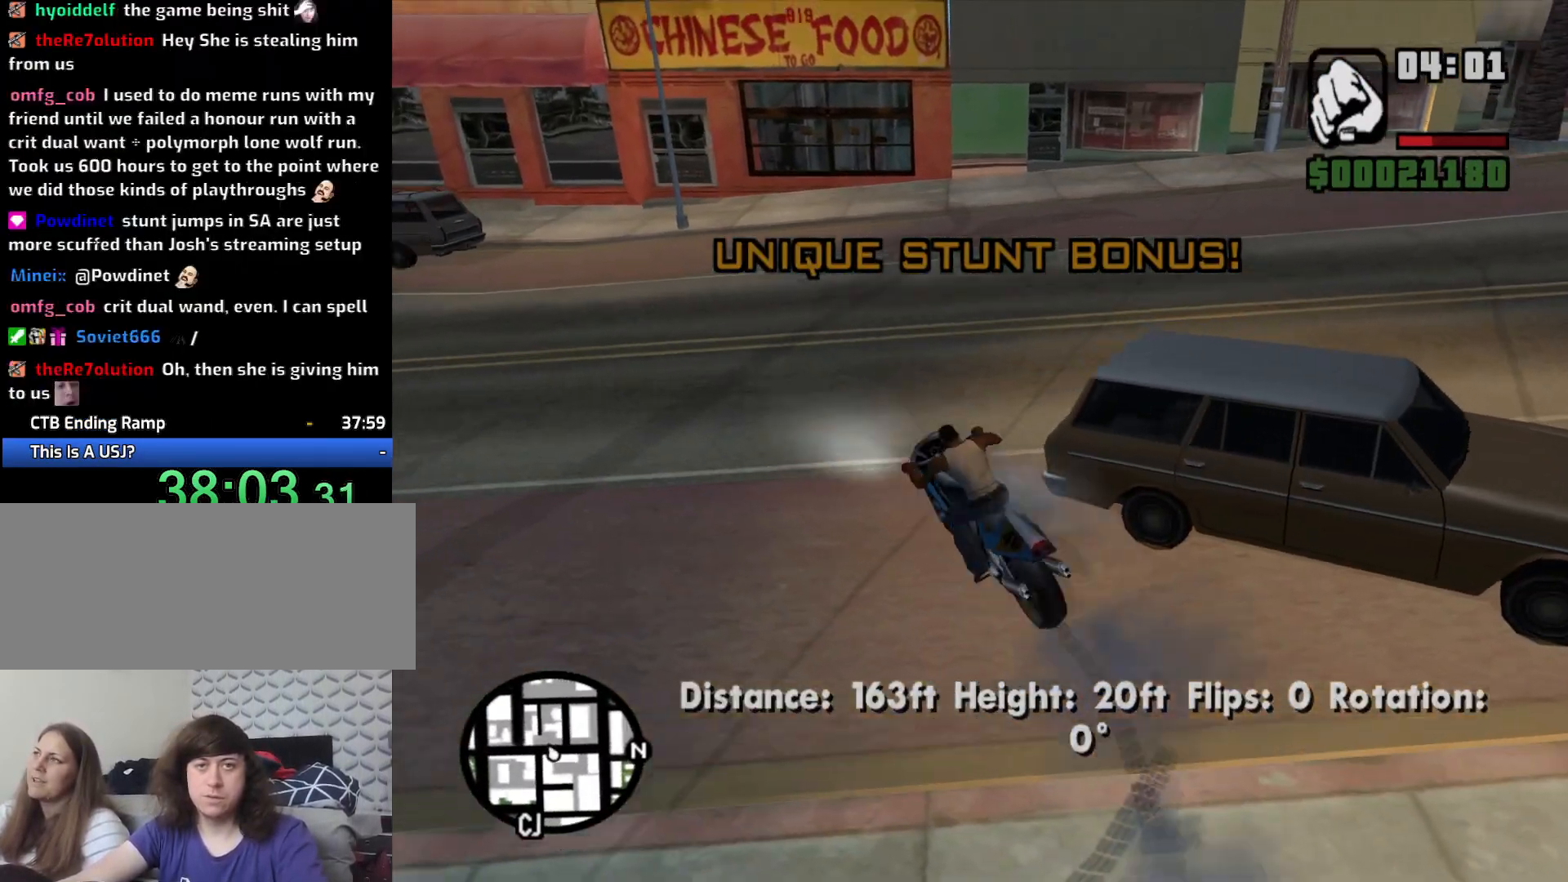
{"keys": ["d", "w"], "mouse": [], "events": [[50, "5", "down"], [50, "w", "up"], [417, "5", "up"], [417, "w", "down"]]}
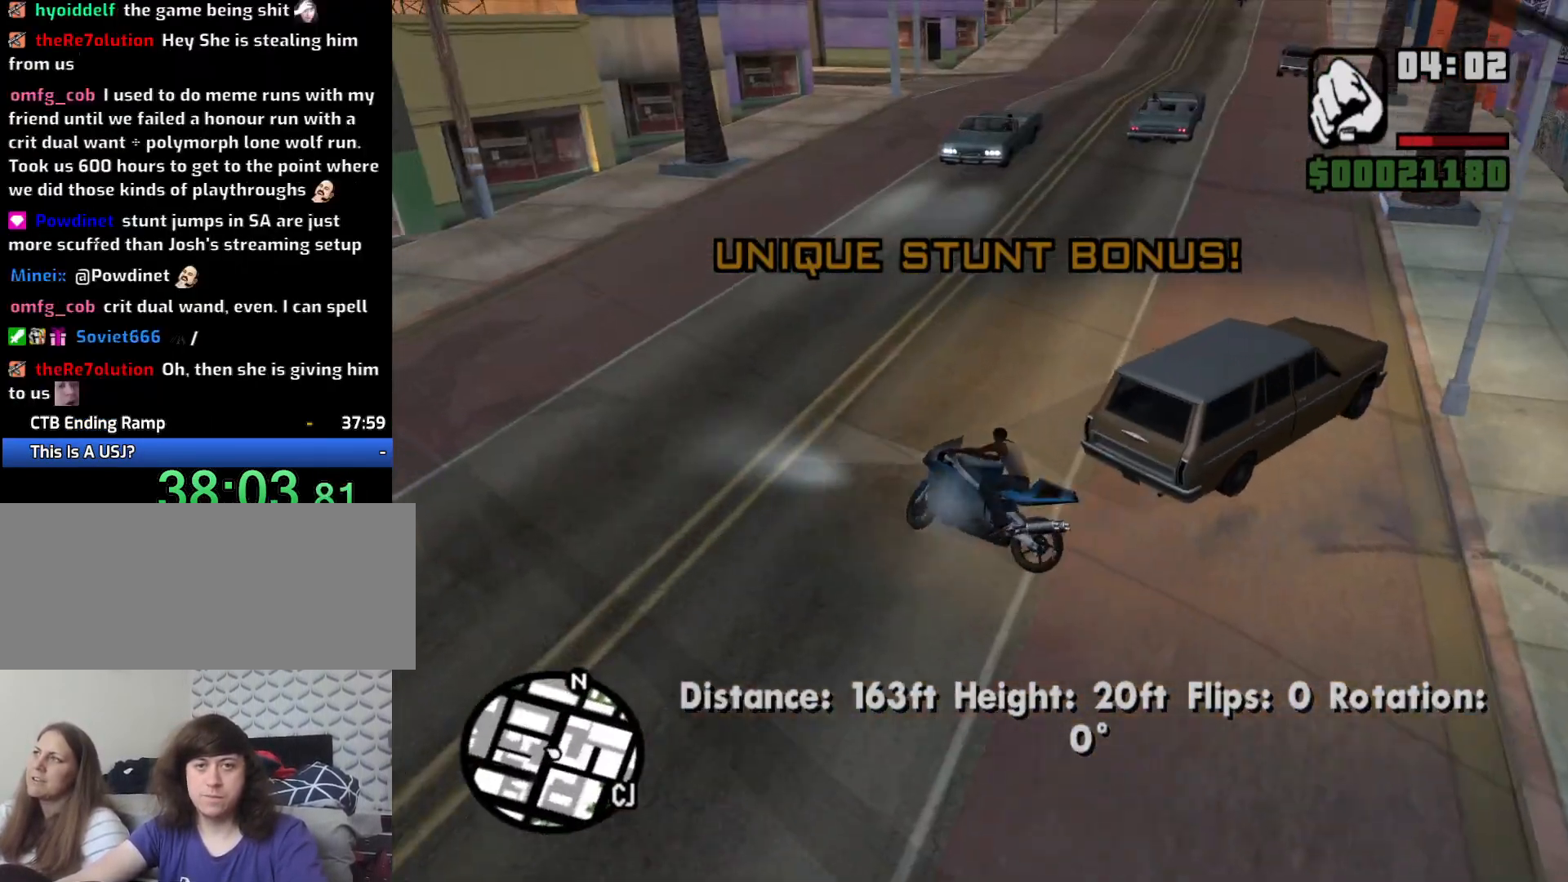
{"keys": ["d"], "mouse": [], "events": [[483, "w", "up"]]}
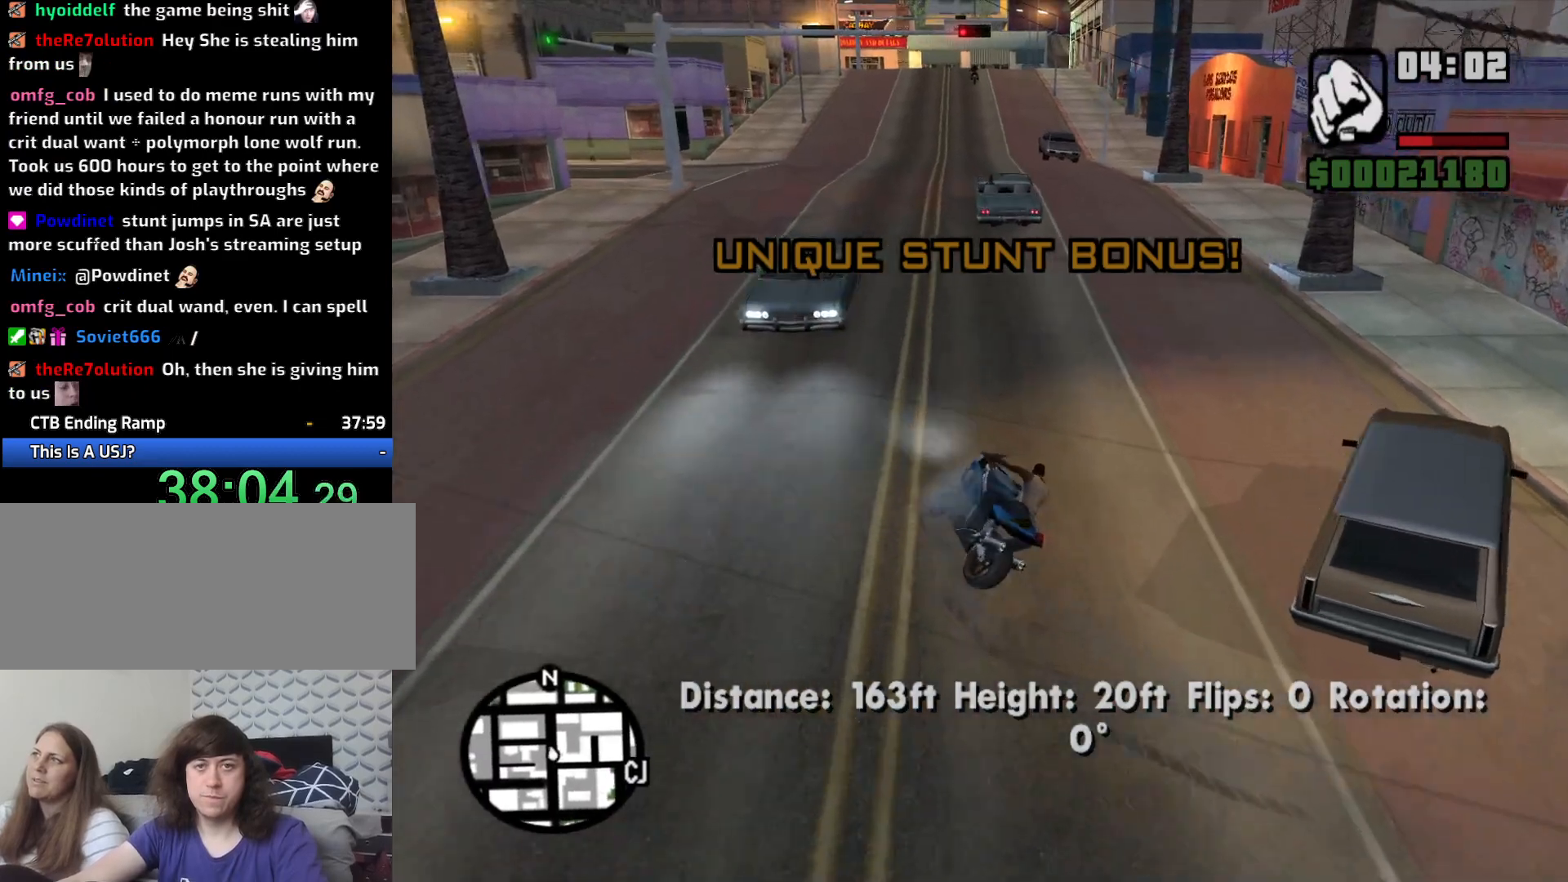
{"keys": ["2", "a", "w"], "mouse": [], "events": [[117, "w", "down"], [167, "2", "down"], [167, "d", "up"], [217, "2", "up"], [217, "a", "down"], [300, "2", "down"], [400, "2", "up"], [500, "2", "down"]]}
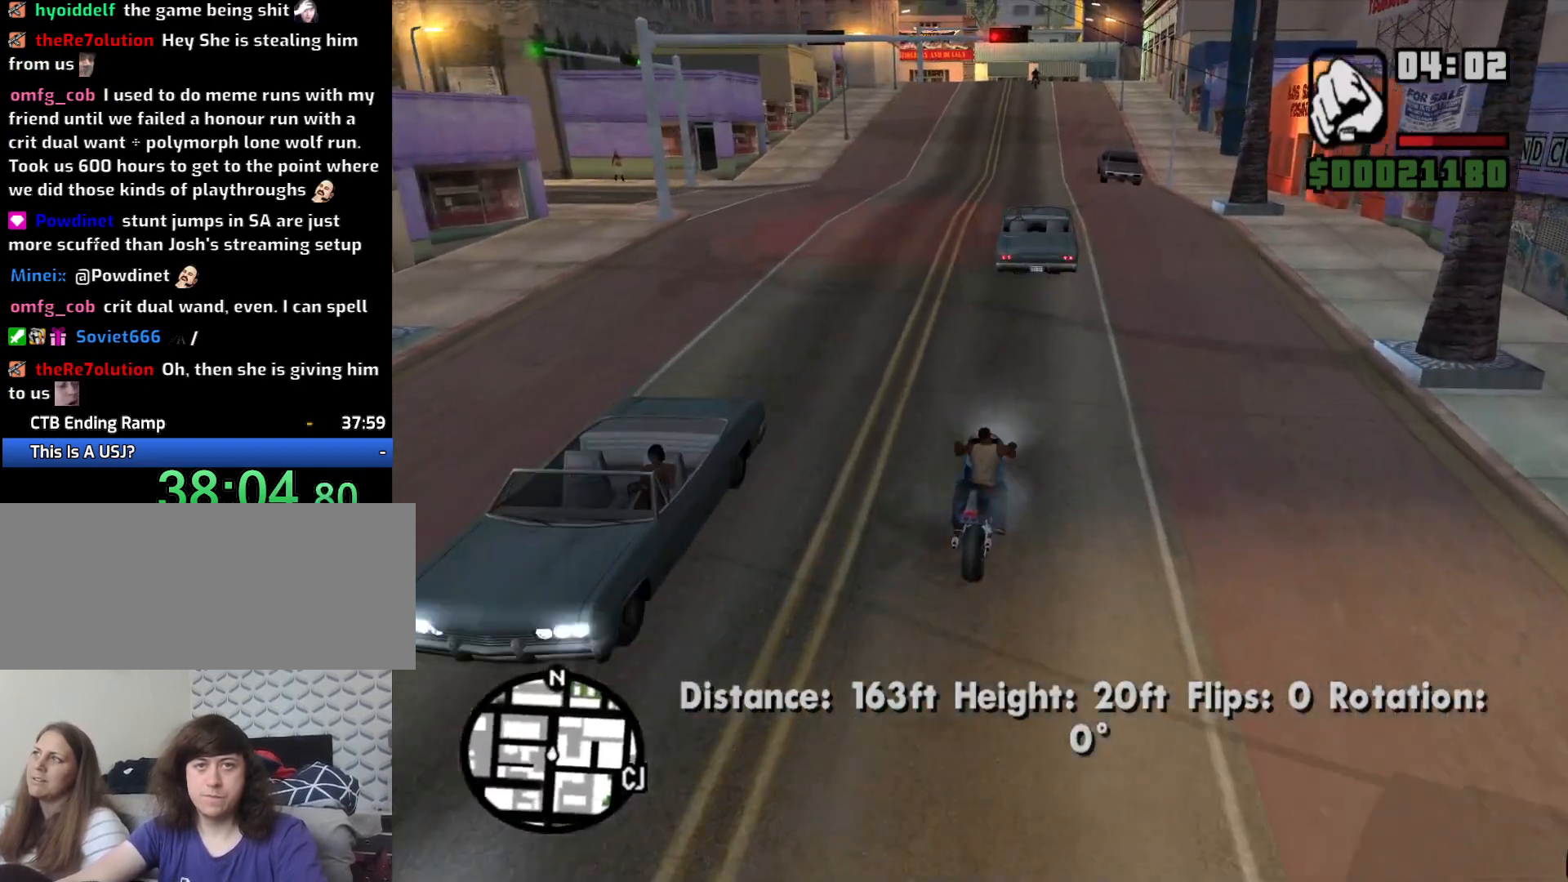
{"keys": ["d", "w"], "mouse": [], "events": [[83, "2", "up"], [183, "2", "down"], [233, "a", "up"], [233, "d", "down"], [267, "2", "up"], [367, "2", "down"], [467, "2", "up"]]}
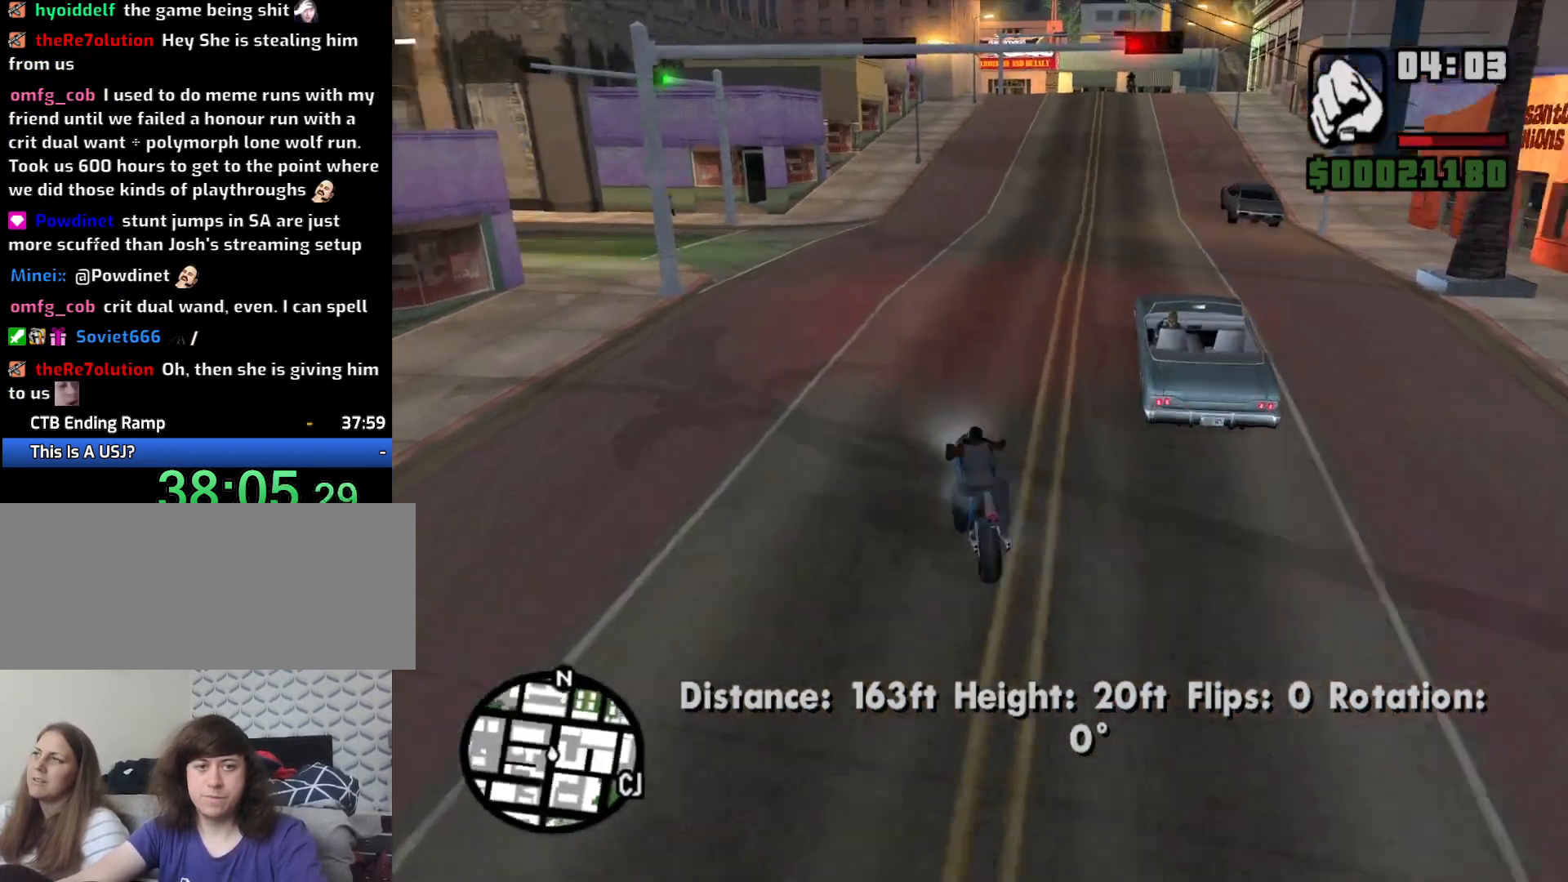
{"keys": ["w"], "mouse": [], "events": [[50, "2", "down"], [150, "2", "up"], [250, "2", "down"], [250, "d", "up"], [333, "2", "up"], [433, "2", "down"], [483, "2", "up"]]}
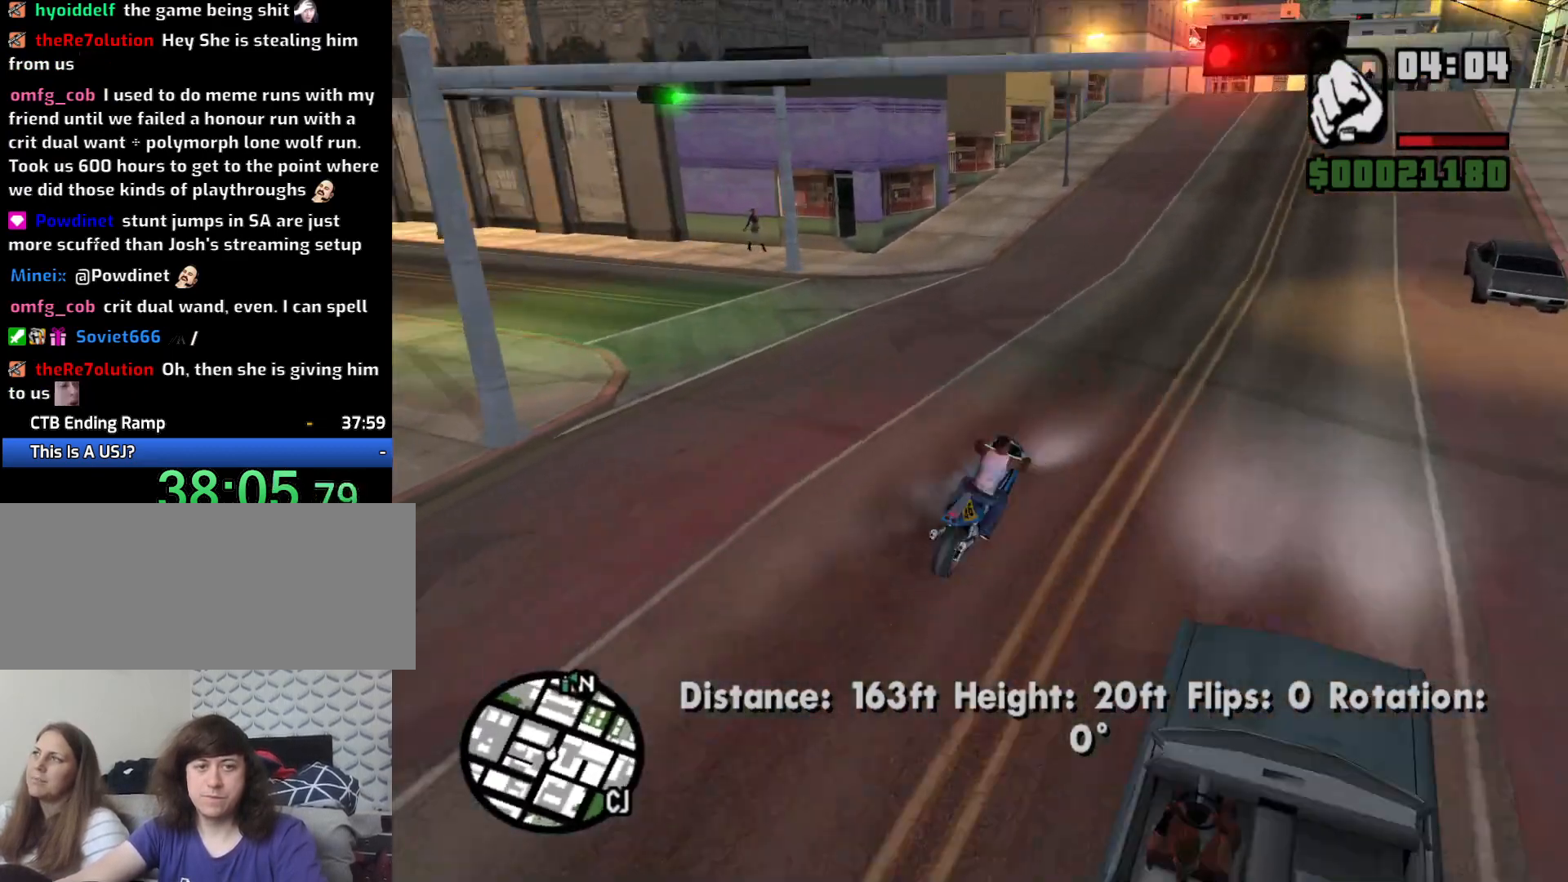
{"keys": ["2", "w"], "mouse": [], "events": [[117, "2", "down"], [217, "2", "up"], [267, "2", "down"], [350, "2", "up"], [450, "2", "down"]]}
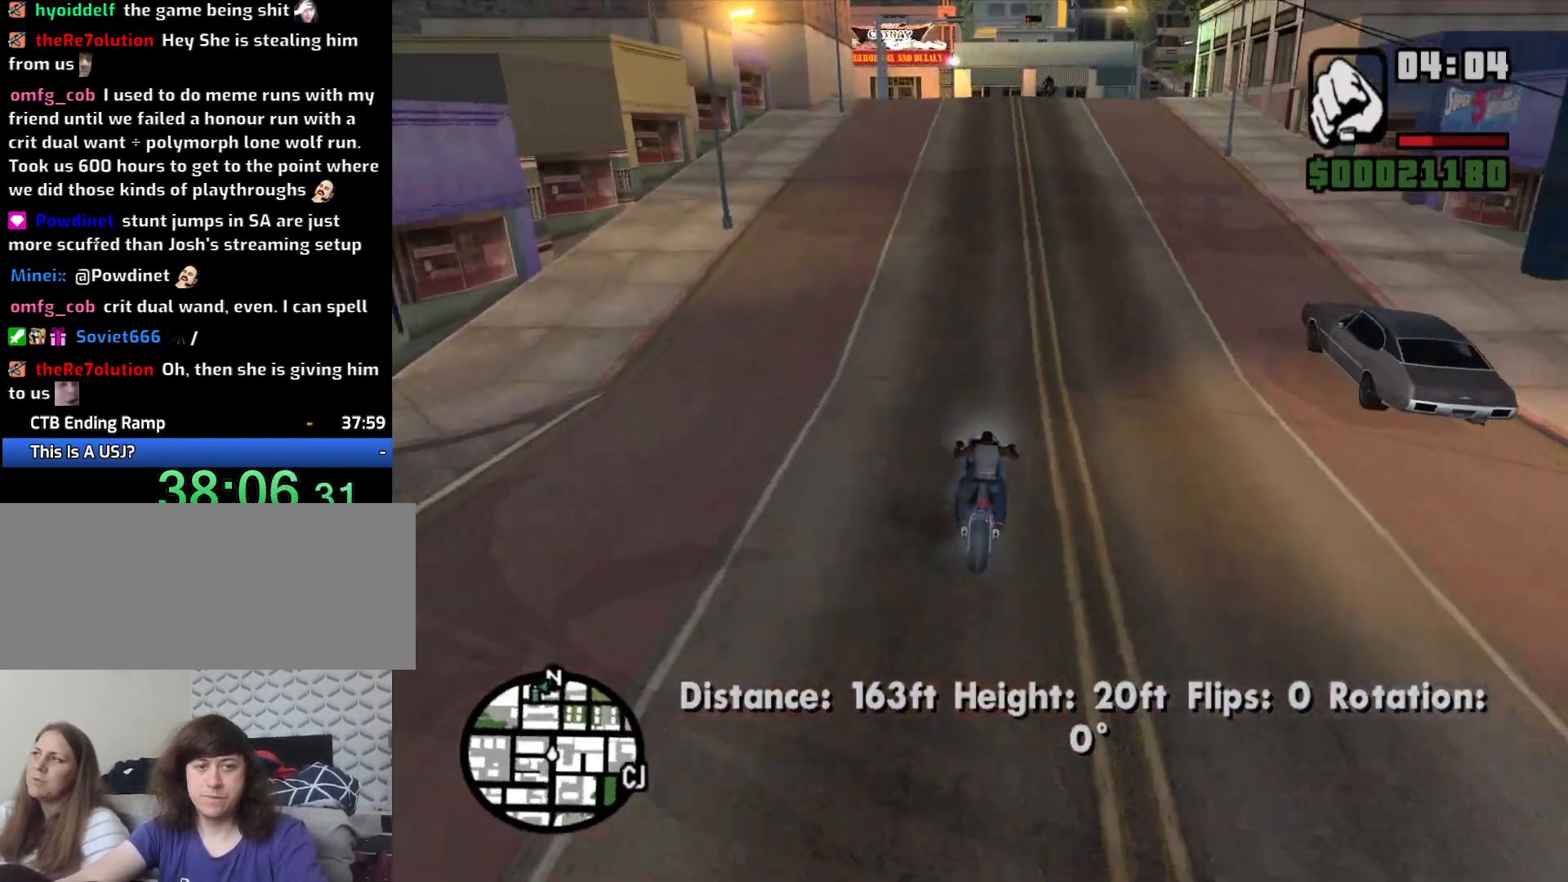
{"keys": ["d", "w"], "mouse": [], "events": [[50, "2", "up"], [133, "2", "down"], [233, "2", "up"], [233, "d", "down"], [367, "2", "down"], [467, "2", "up"]]}
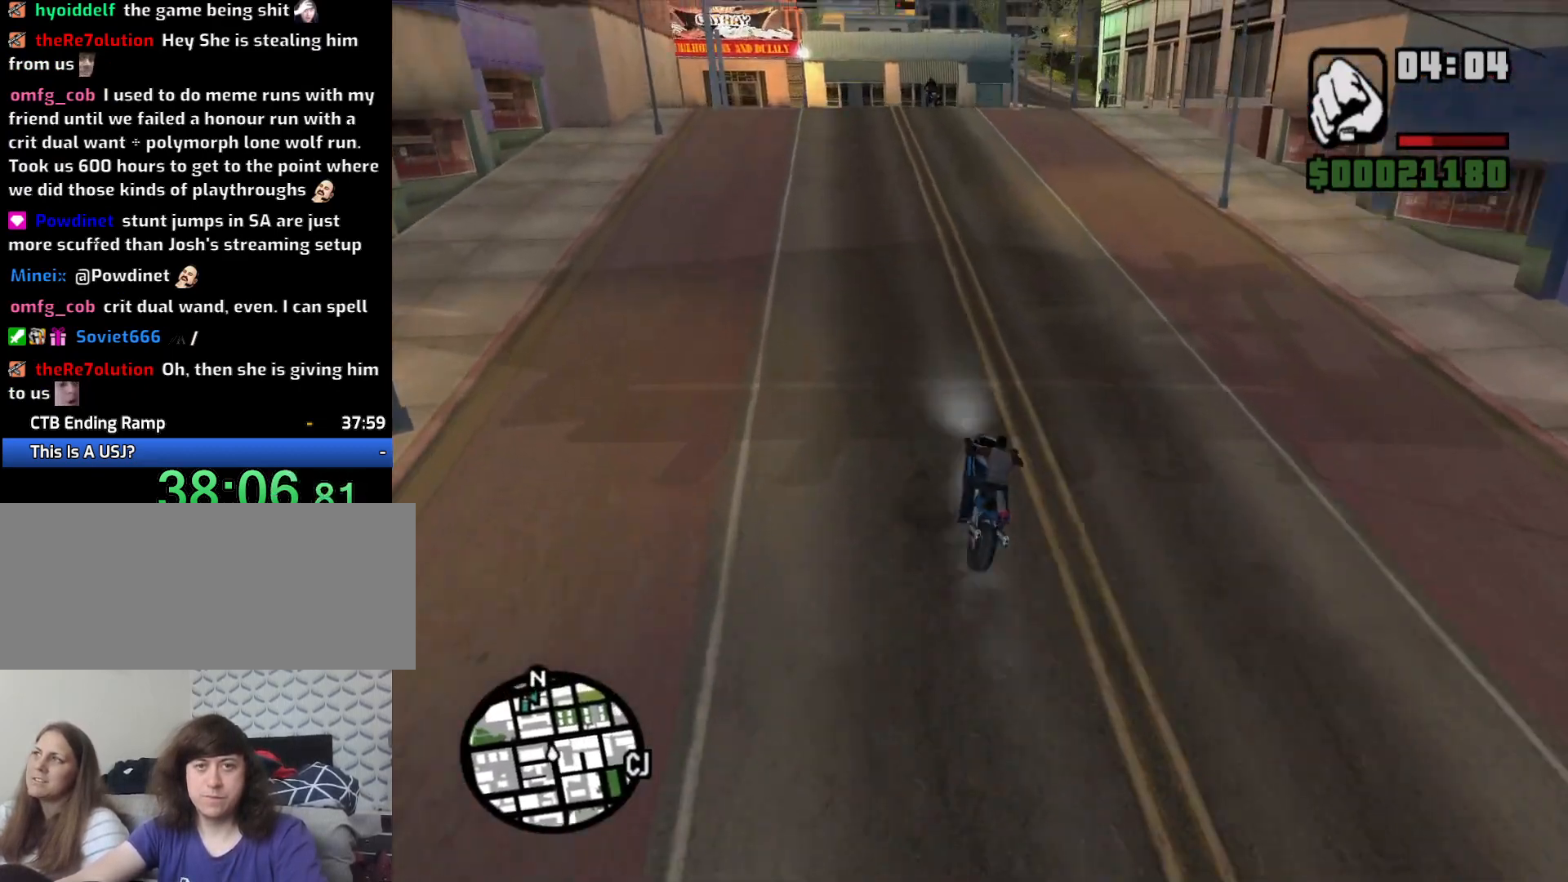
{"keys": ["2", "w"], "mouse": [], "events": [[50, "2", "down"], [100, "d", "up"], [150, "2", "up"], [250, "2", "down"], [333, "2", "up"], [383, "d", "down"], [433, "2", "down"], [483, "d", "up"]]}
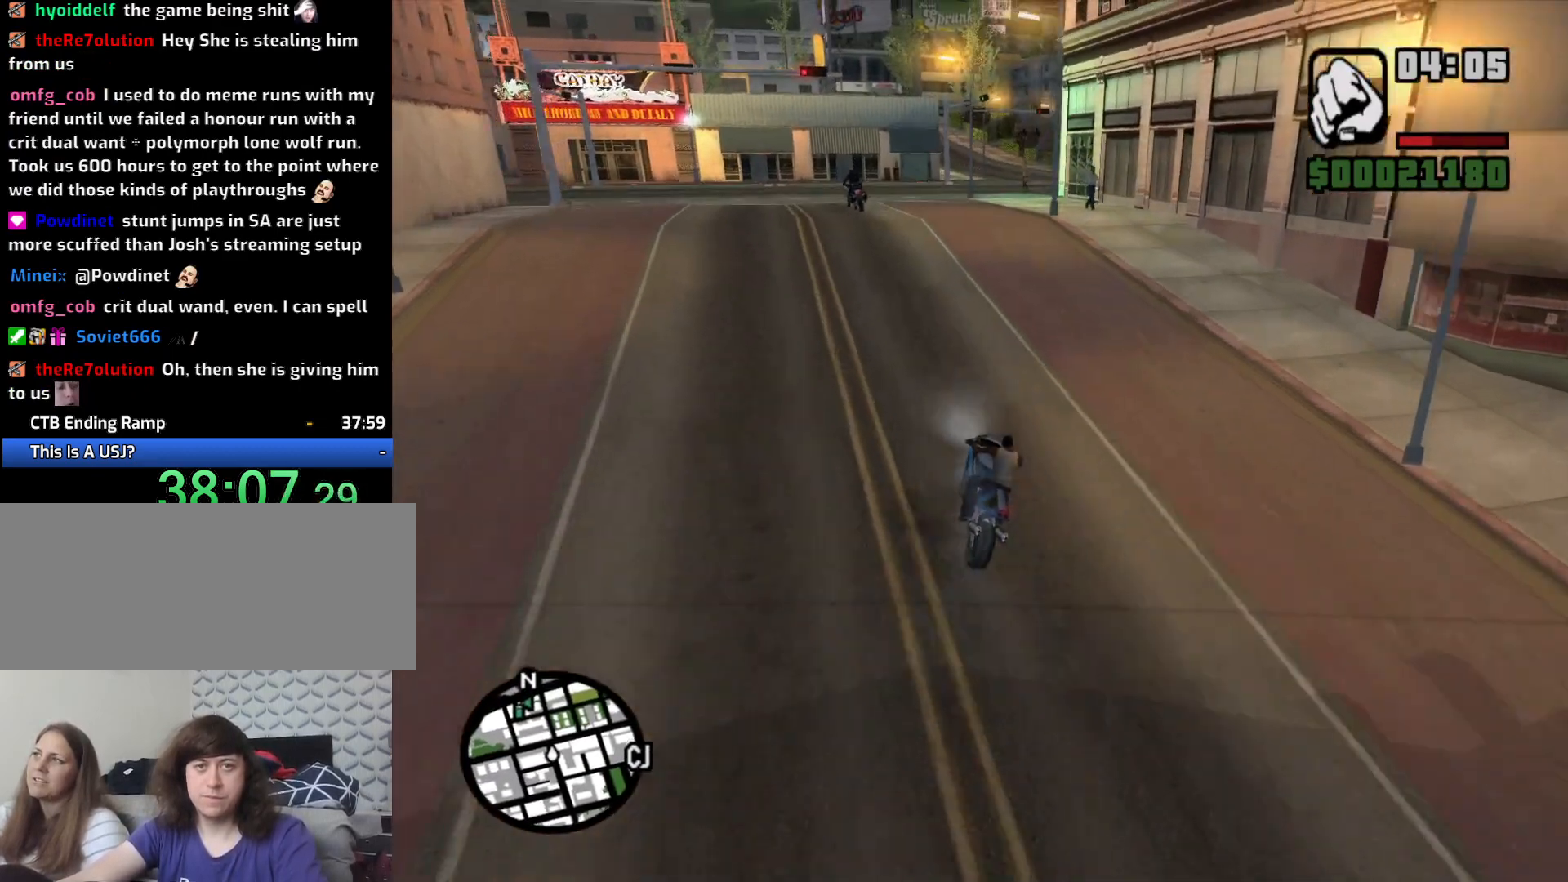
{"keys": ["w"], "mouse": [], "events": [[33, "2", "up"], [67, "d", "down"], [167, "2", "down"], [250, "2", "up"], [350, "2", "down"], [450, "2", "up"], [450, "d", "up"]]}
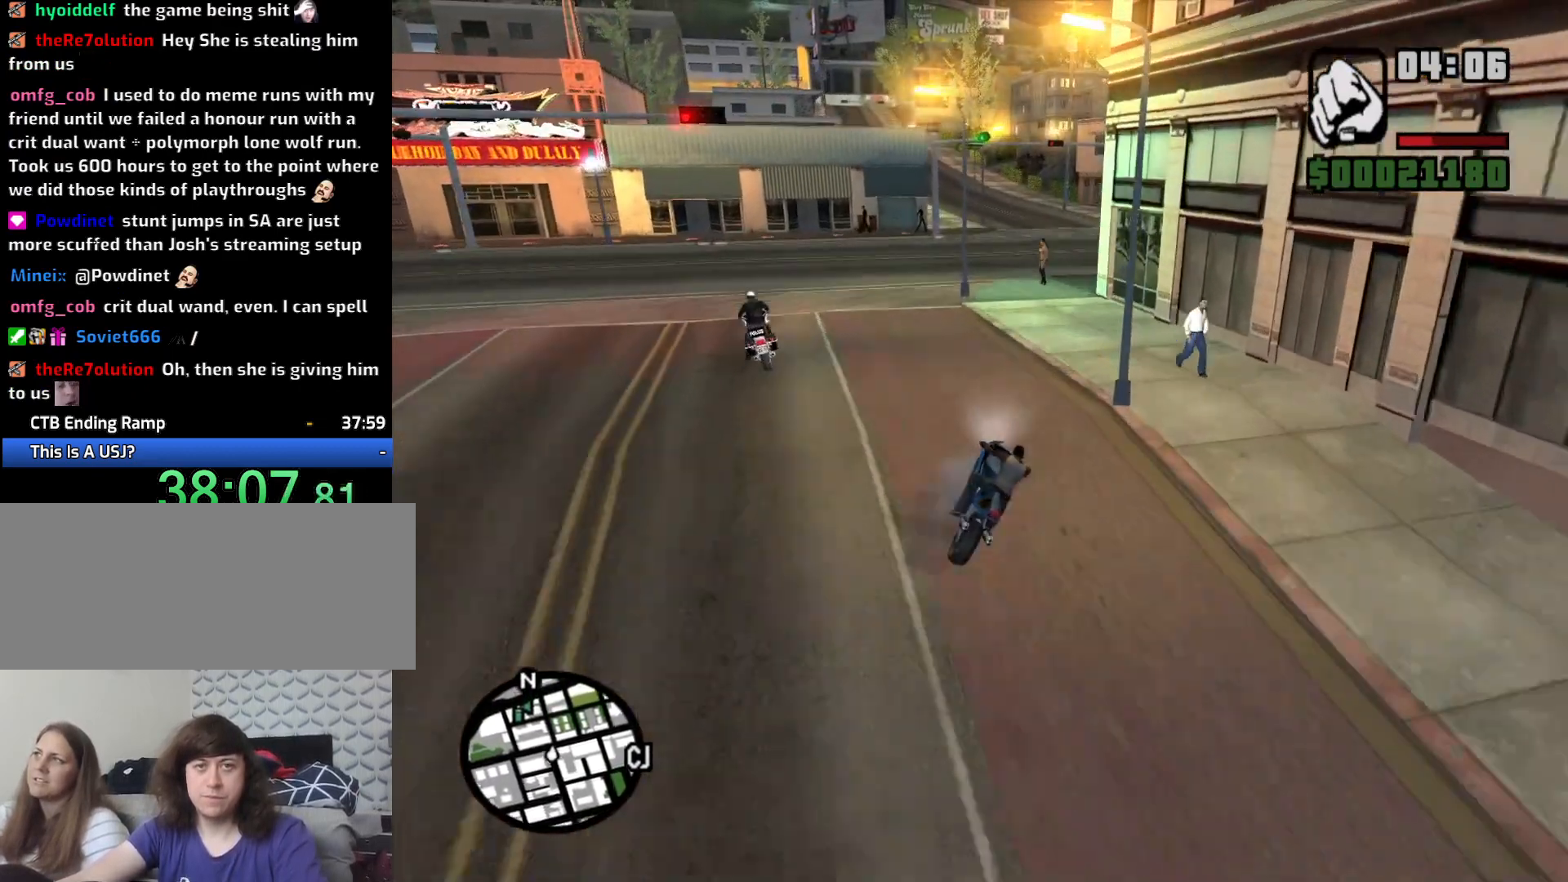
{"keys": ["w"], "mouse": [], "events": [[183, "a", "down"], [333, "2", "down"], [367, "a", "up"], [467, "2", "up"]]}
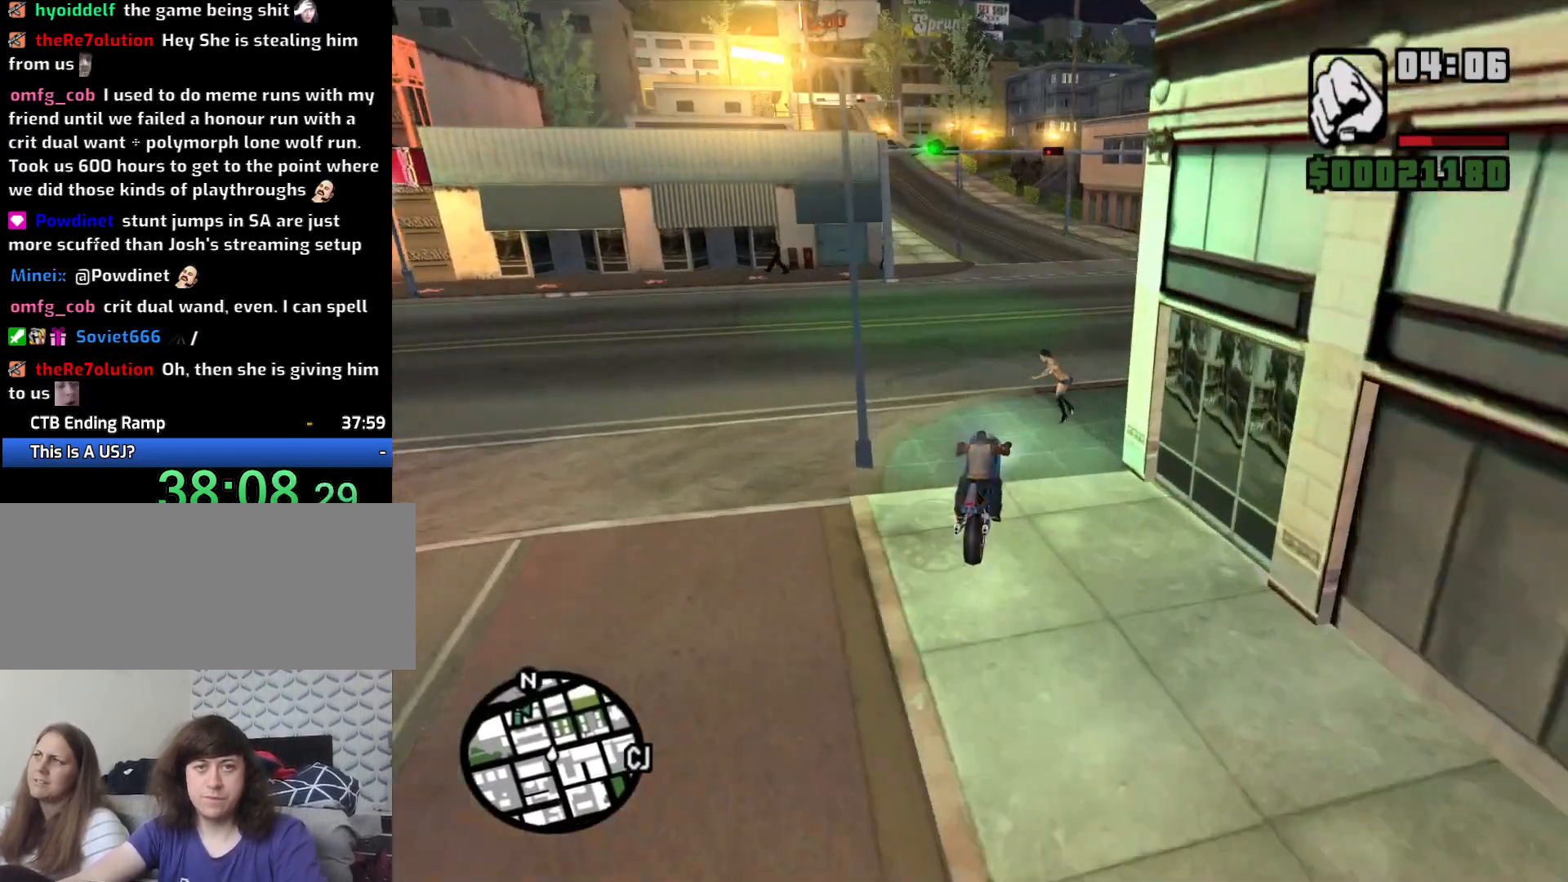
{"keys": ["2", "a", "w"], "mouse": [], "events": [[67, "2", "down"], [150, "2", "up"], [250, "2", "down"], [300, "a", "down"], [333, "2", "up"], [433, "2", "down"]]}
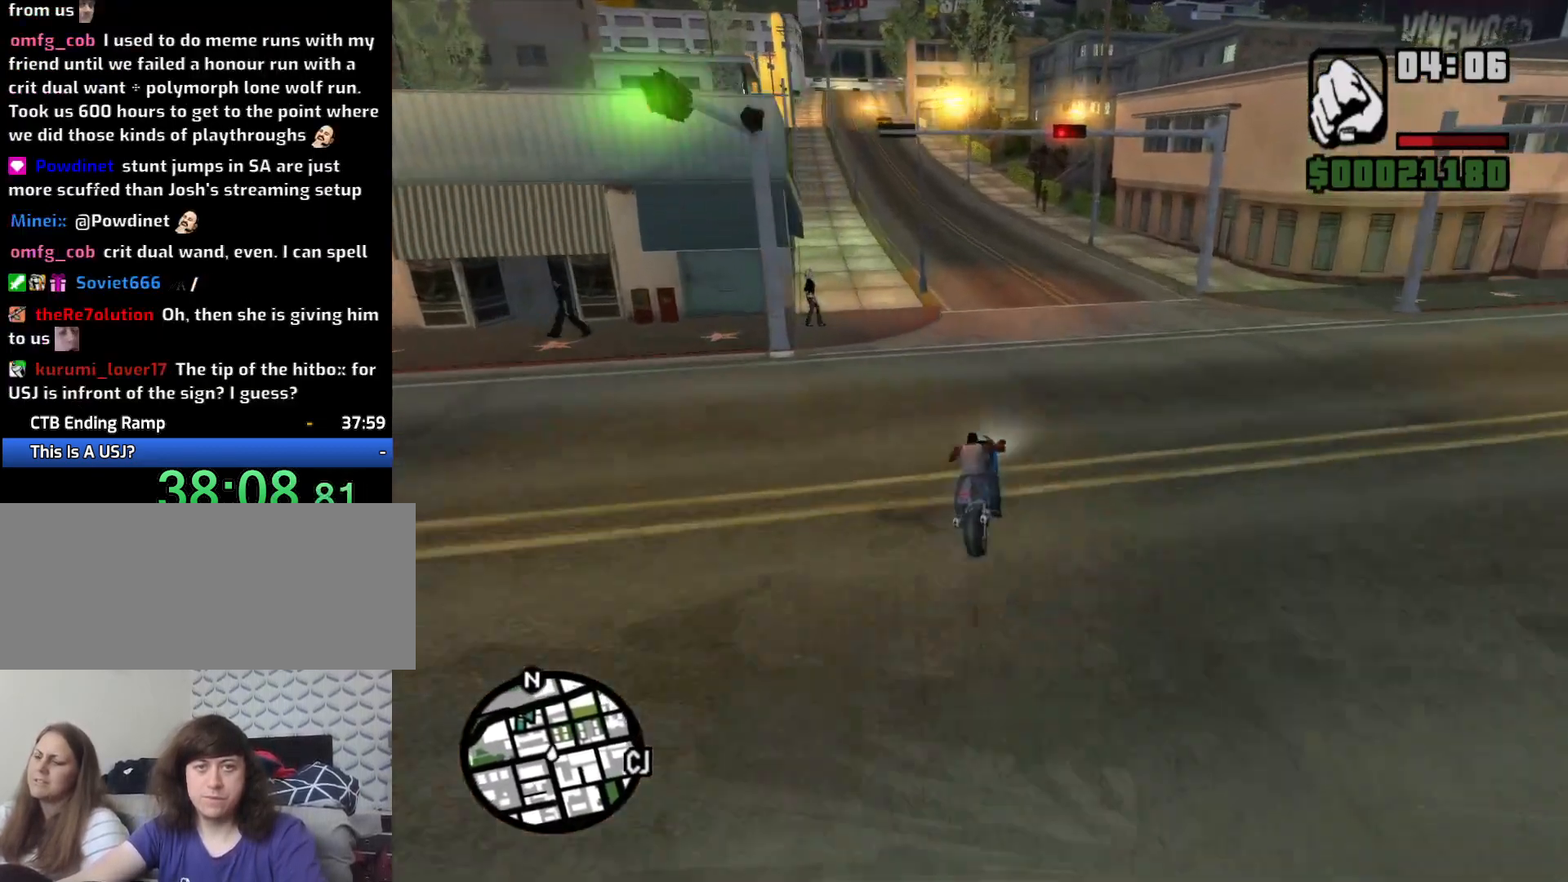
{"keys": ["2", "a", "w"], "mouse": [], "events": [[33, "2", "up"], [33, "a", "up"], [117, "2", "down"], [117, "a", "down"], [217, "2", "up"], [300, "2", "down"], [400, "2", "up"], [500, "2", "down"]]}
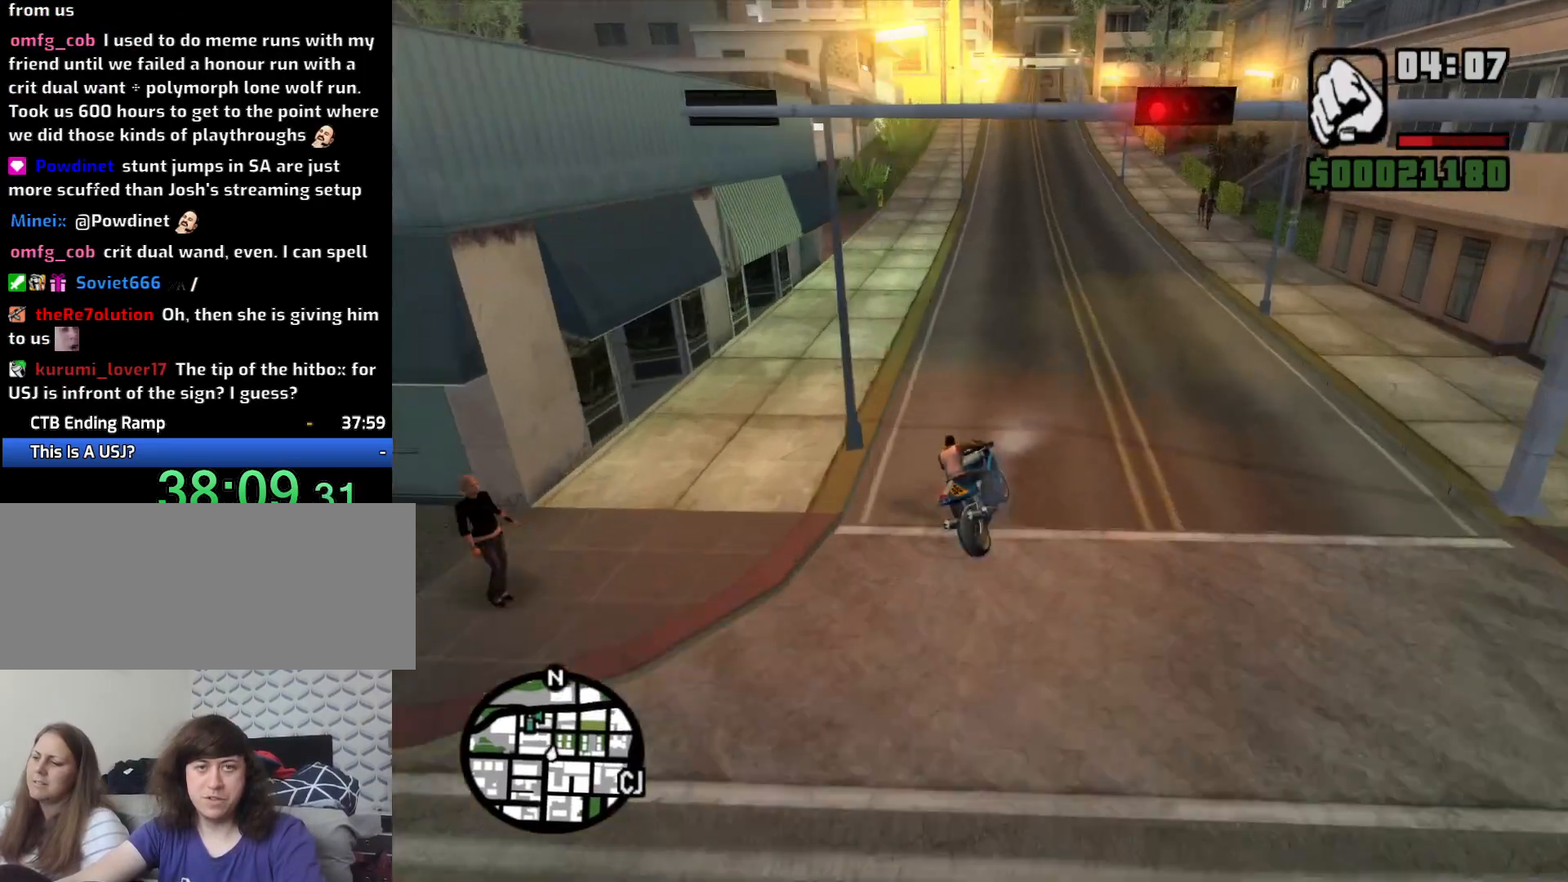
{"keys": ["w"], "mouse": [], "events": [[83, "2", "up"], [183, "2", "down"], [233, "a", "up"], [317, "2", "up"], [367, "2", "down"], [500, "2", "up"]]}
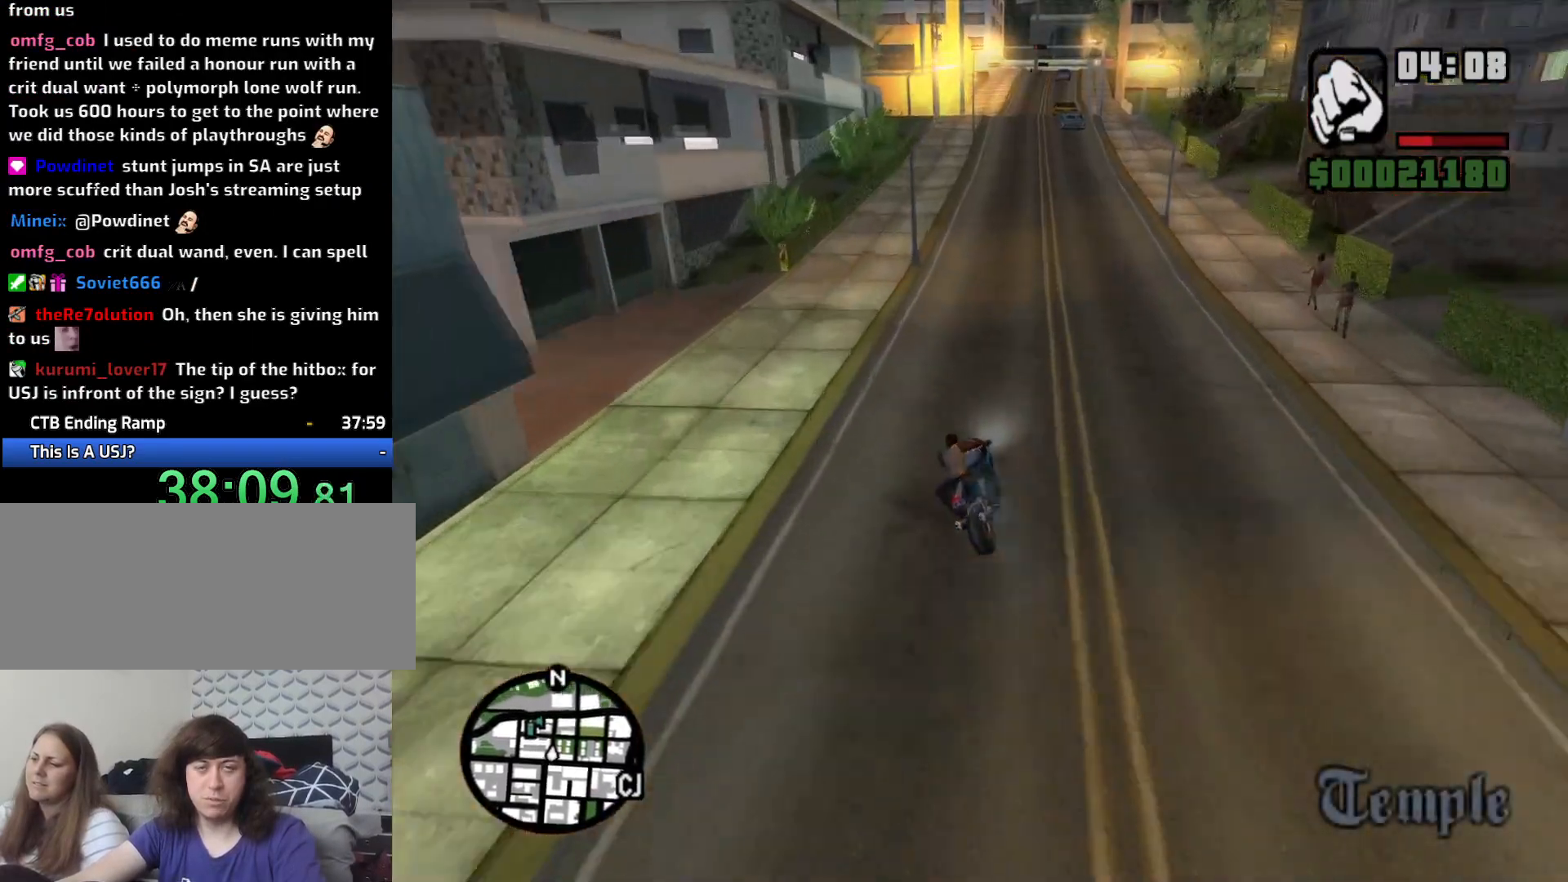
{"keys": ["2", "a", "w"], "mouse": [], "events": [[100, "2", "down"], [200, "2", "up"], [200, "a", "down"], [250, "2", "down"], [350, "2", "up"], [483, "2", "down"]]}
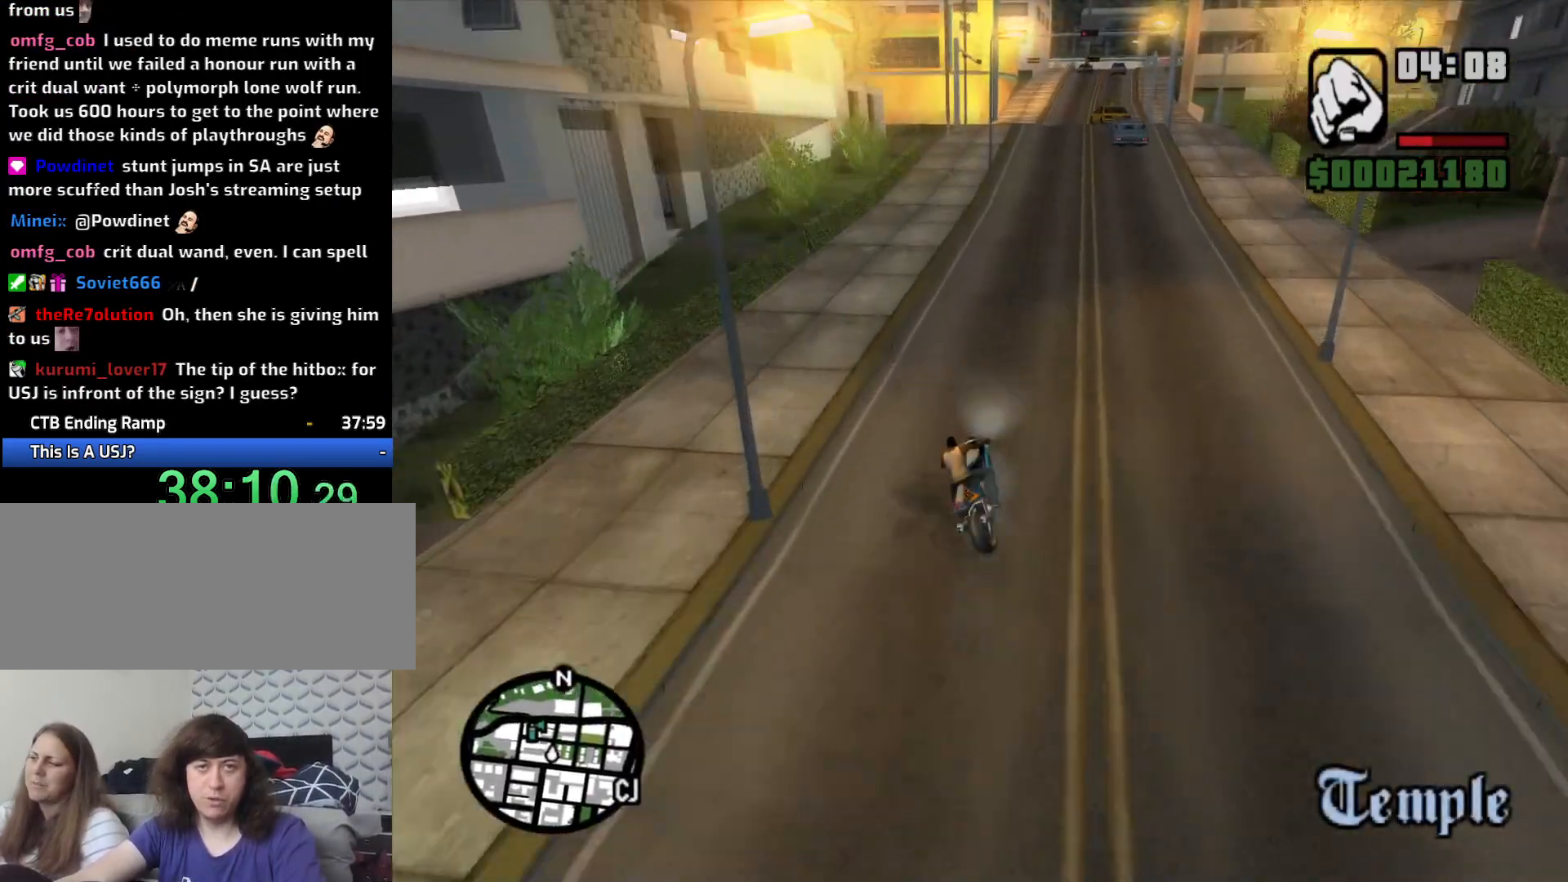
{"keys": ["s"], "mouse": [], "events": [[67, "2", "up"], [217, "a", "up"], [350, "w", "up"], [483, "s", "down"]]}
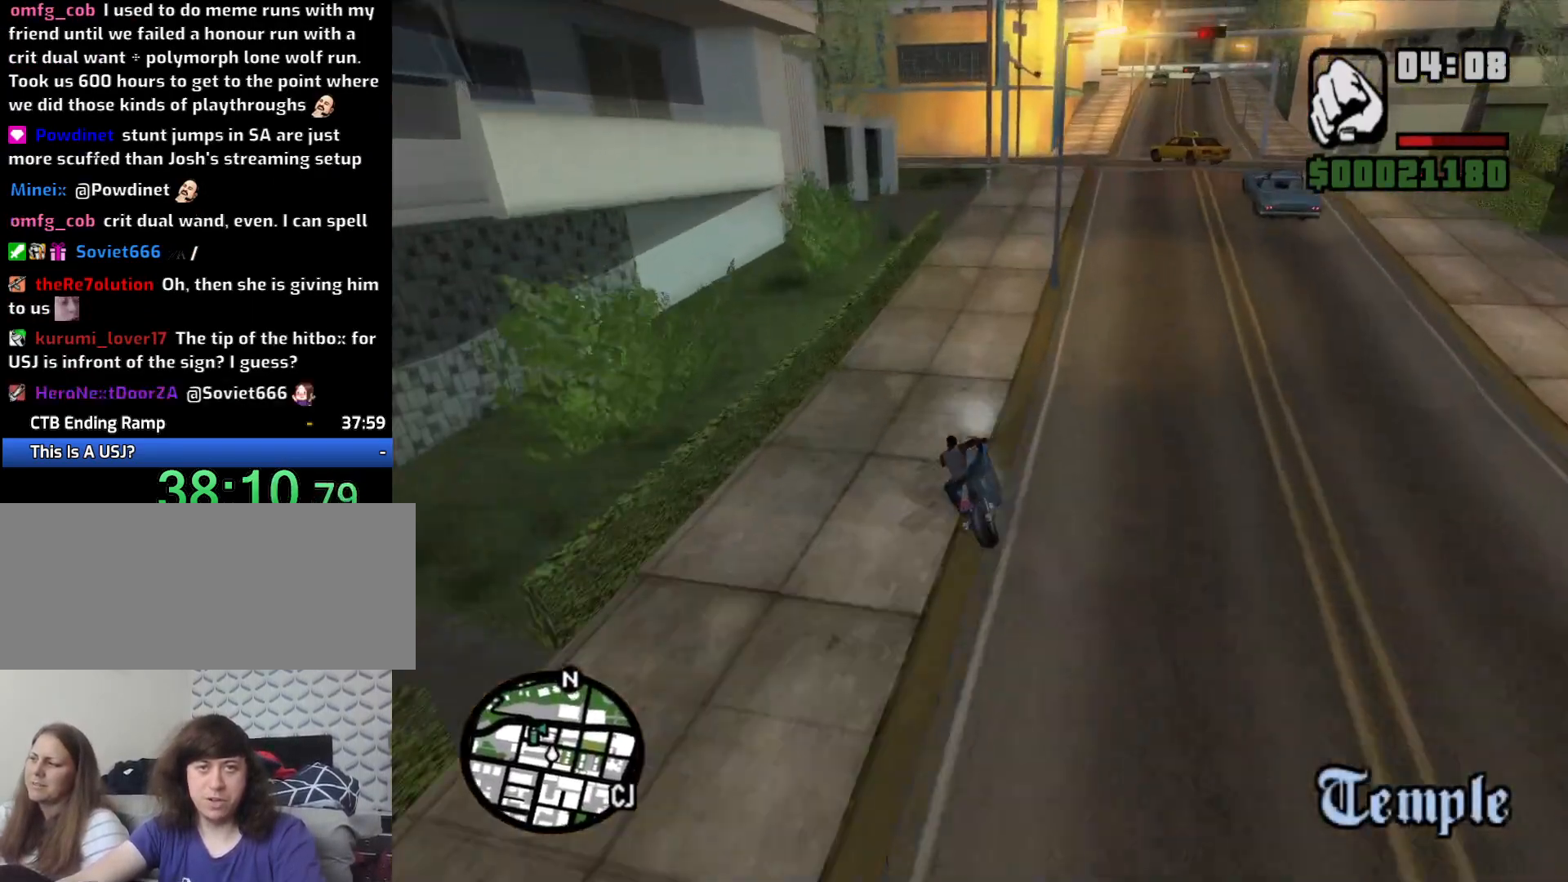
{"keys": [], "mouse": [], "events": [[83, "d", "down"], [233, "s", "up"], [417, "d", "up"]]}
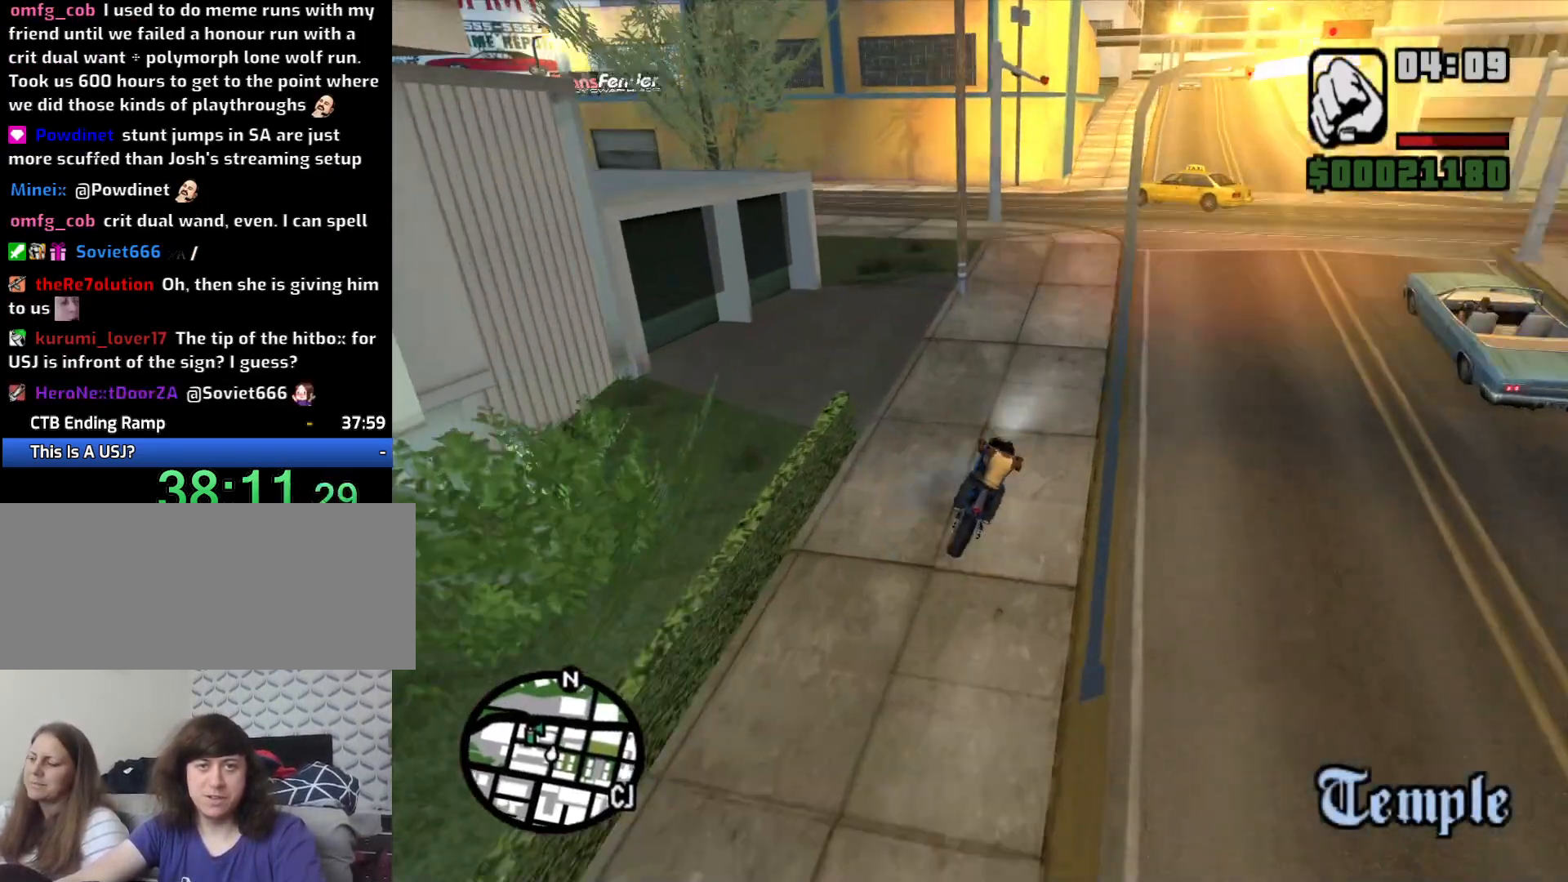
{"keys": ["a", "w"], "mouse": [], "events": [[17, "s", "down"], [150, "a", "down"], [250, "space", "down"], [383, "s", "up"], [383, "space", "up"], [467, "w", "down"]]}
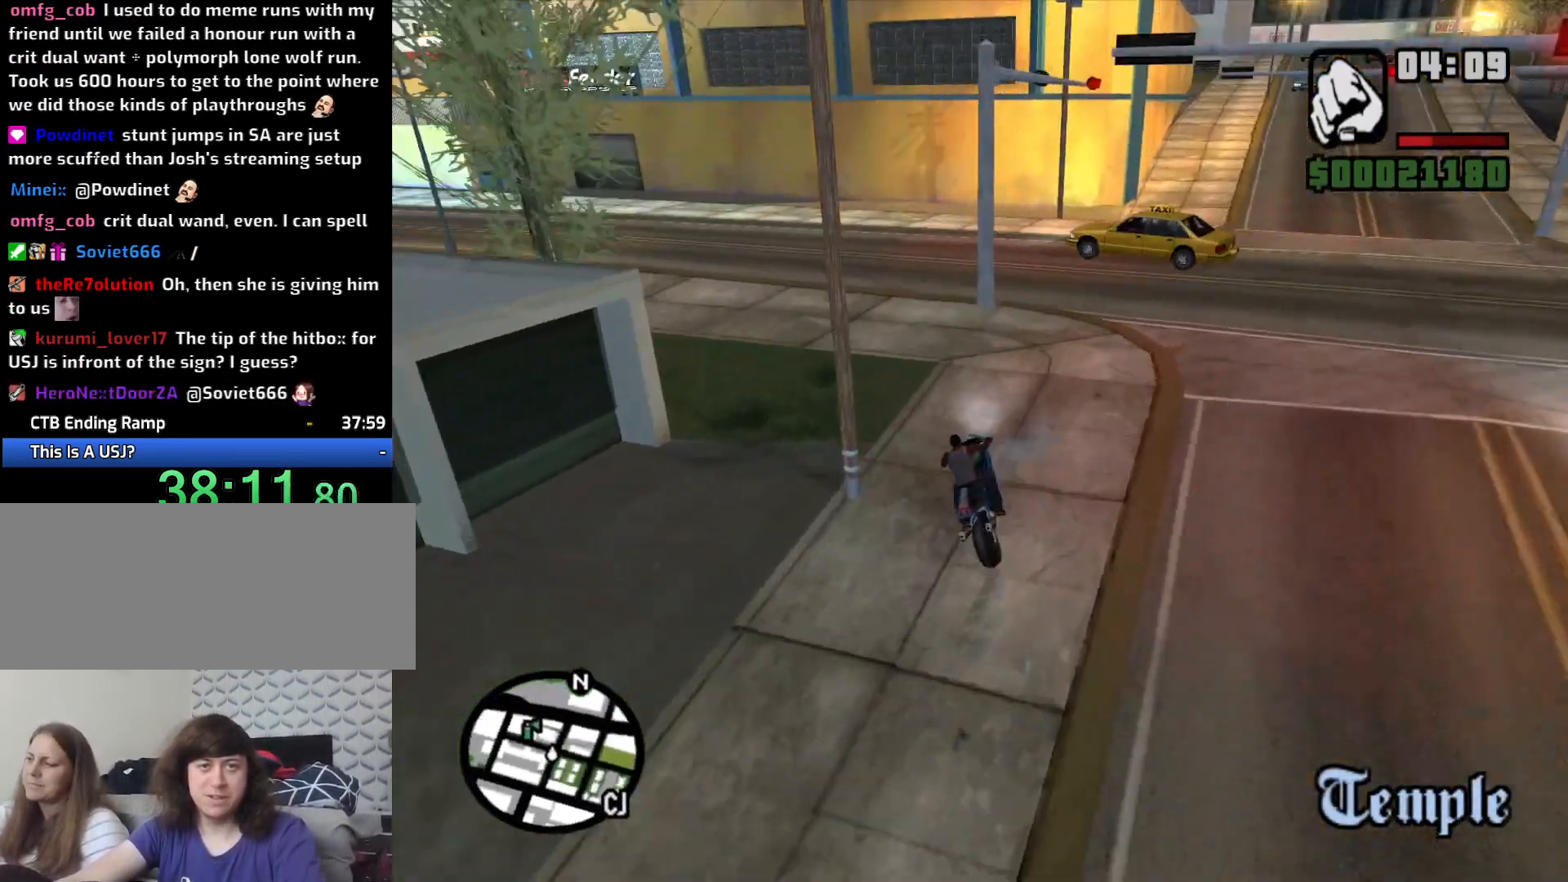
{"keys": ["2", "w"], "mouse": [], "events": [[117, "2", "down"], [167, "2", "up"], [300, "2", "down"], [400, "2", "up"], [500, "2", "down"], [500, "a", "up"]]}
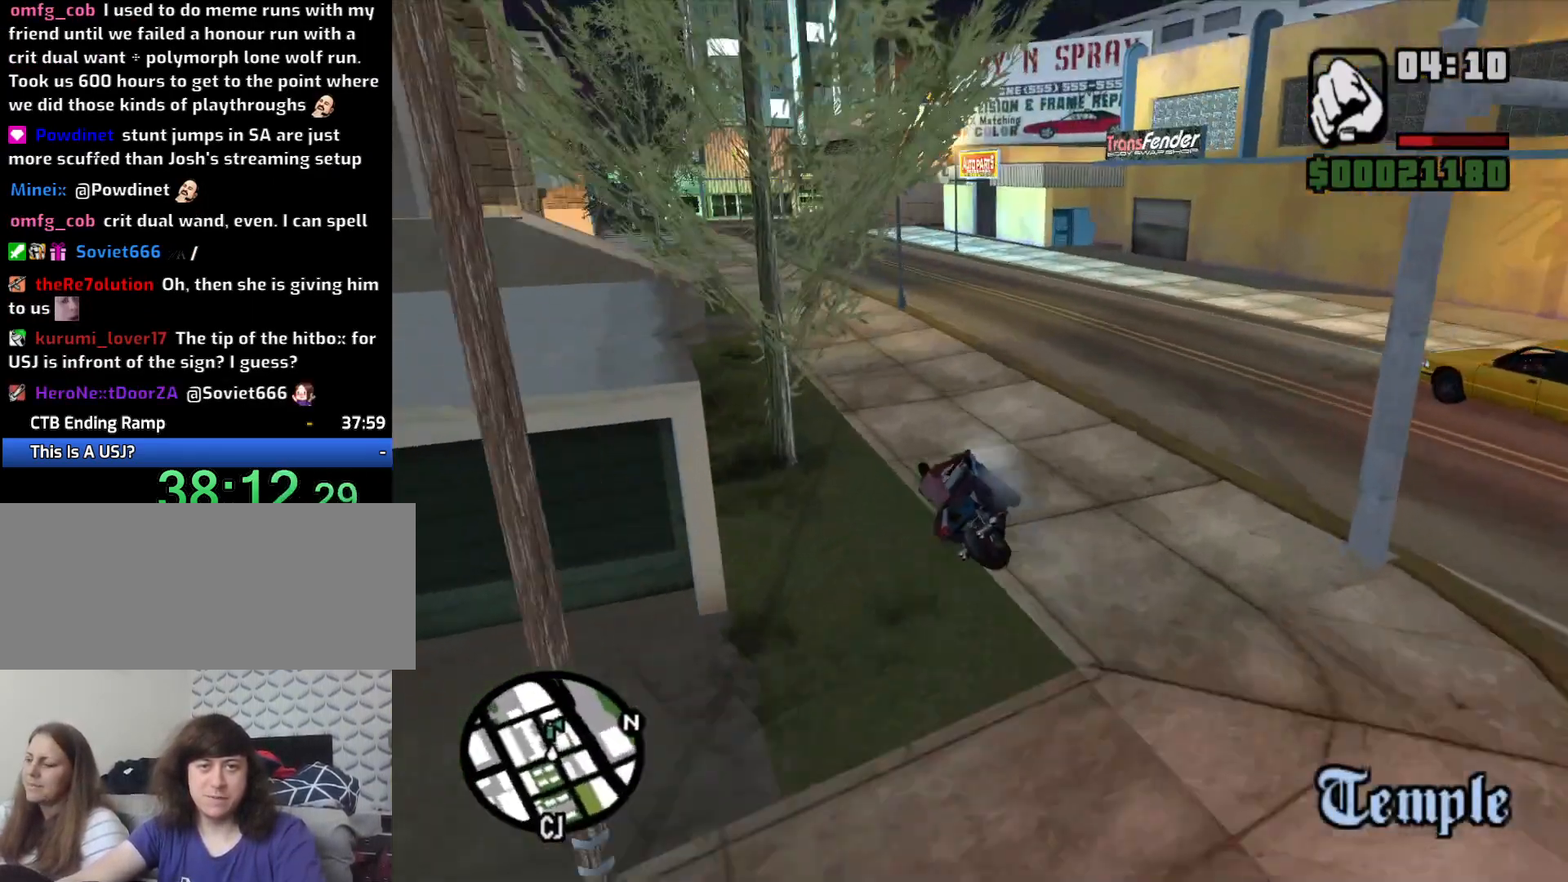
{"keys": ["2", "w"], "mouse": [], "events": [[83, "2", "up"], [233, "2", "down"], [267, "2", "up"], [417, "2", "down"]]}
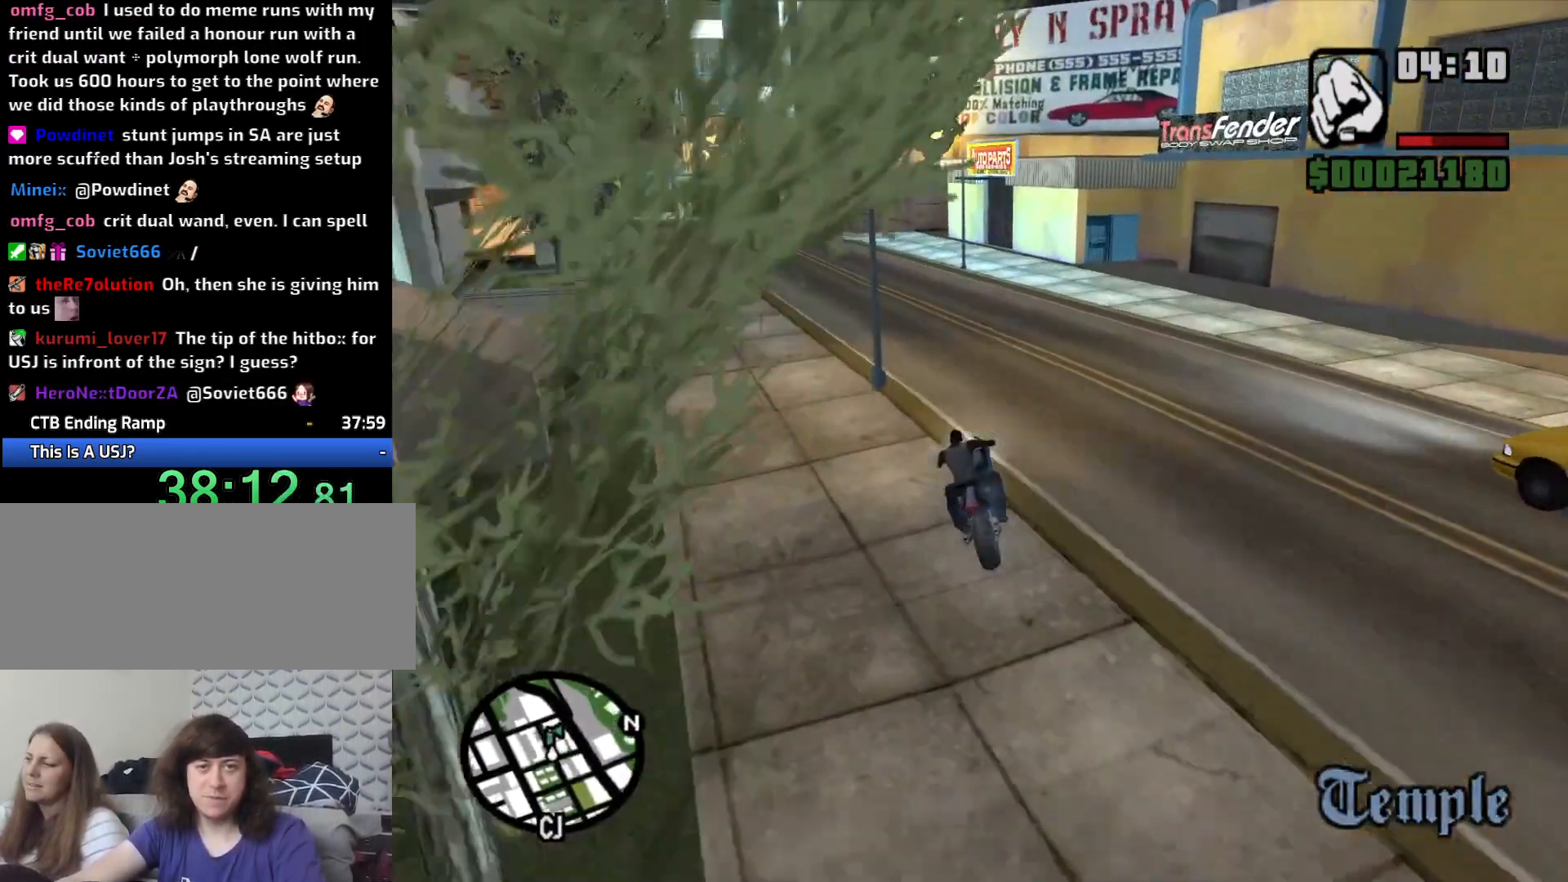
{"keys": ["w"], "mouse": [], "events": [[17, "2", "up"], [50, "a", "down"], [100, "2", "down"], [200, "2", "up"], [250, "a", "up"], [283, "2", "down"], [383, "2", "up"]]}
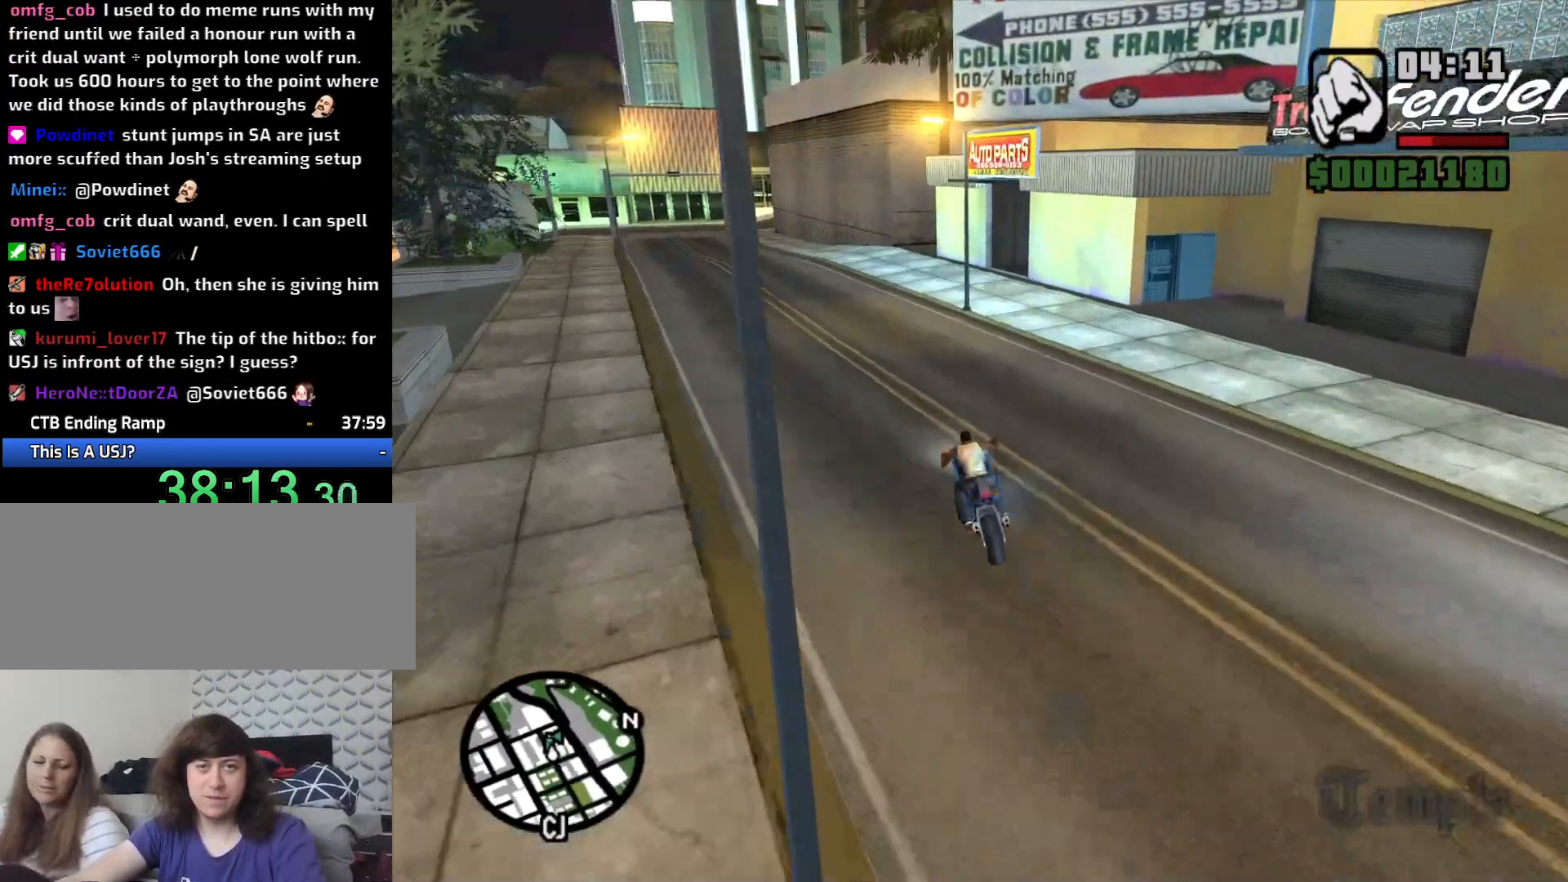
{"keys": ["d", "s"], "mouse": [], "events": [[67, "w", "up"], [167, "s", "down"], [483, "d", "down"]]}
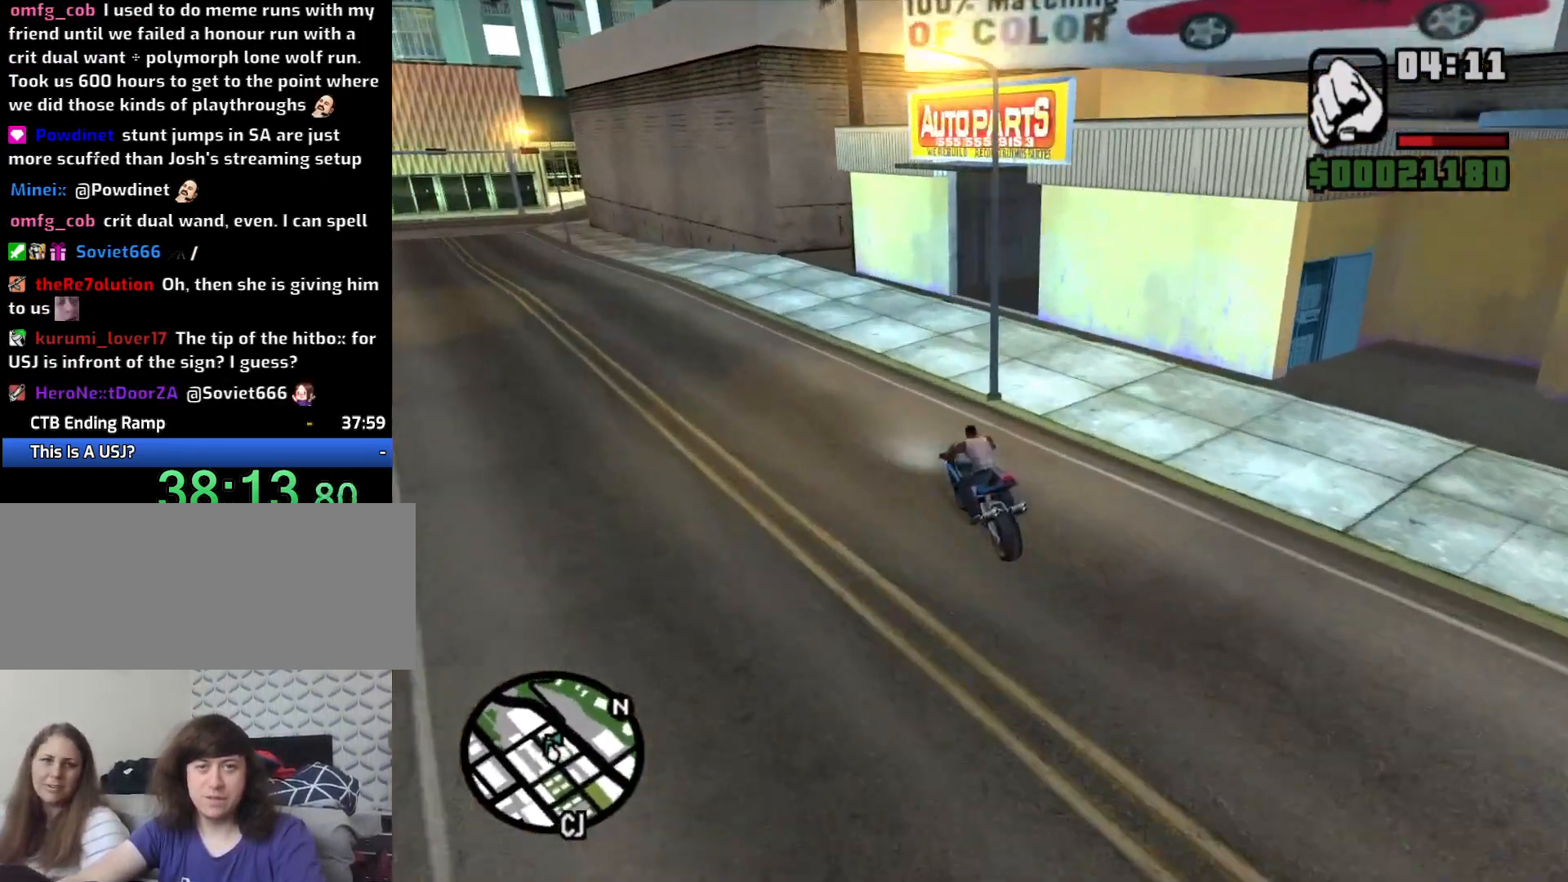
{"keys": ["d"], "mouse": [], "events": [[133, "space", "down"], [233, "s", "up"], [233, "space", "up"], [417, "d", "up"], [467, "d", "down"]]}
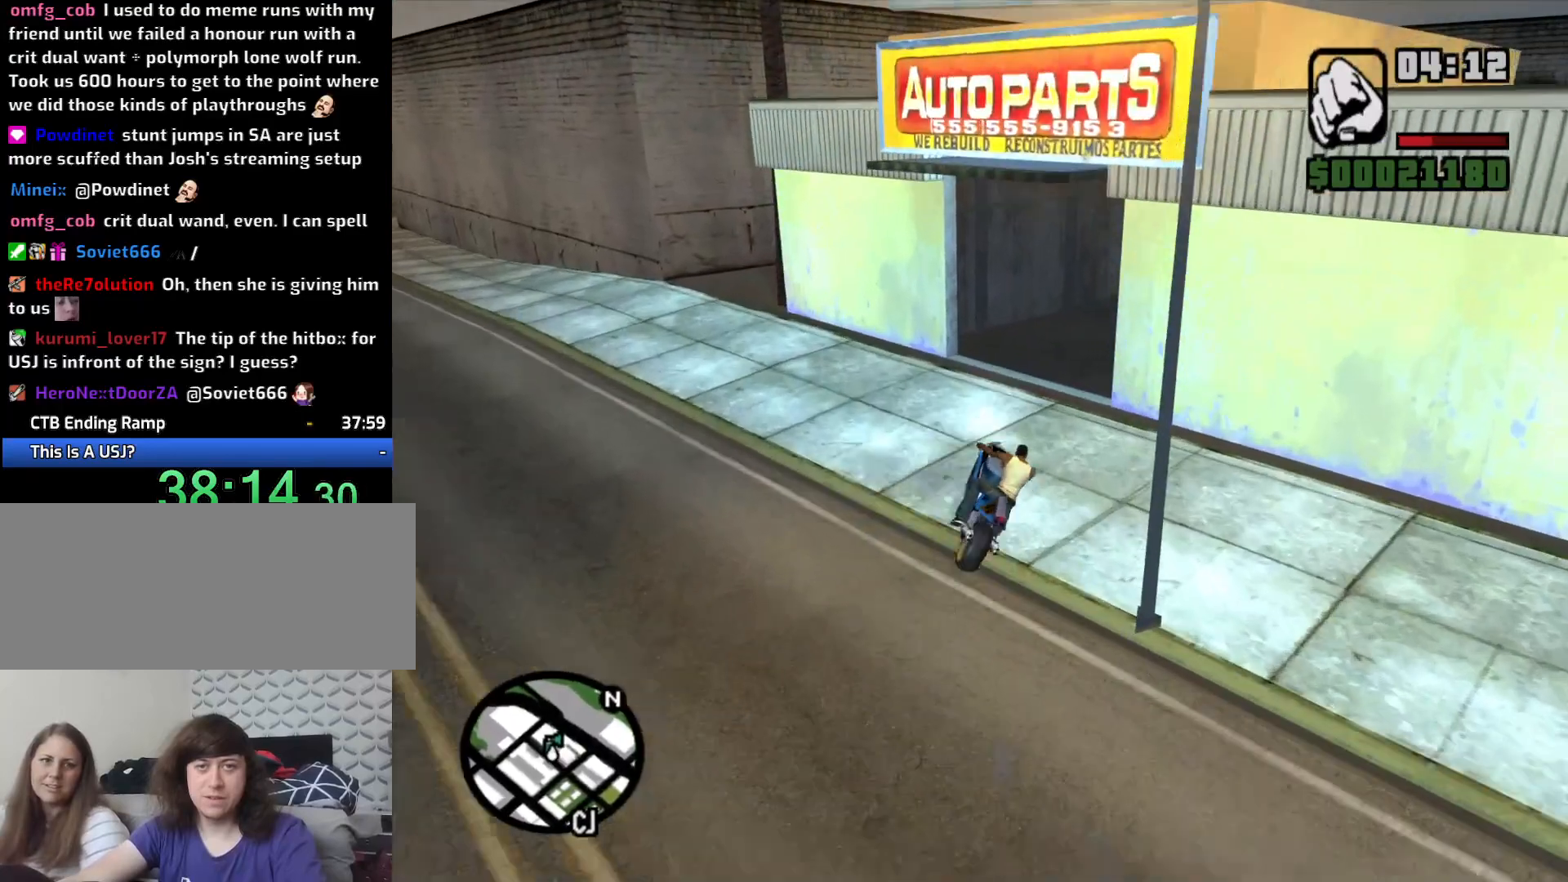
{"keys": ["d"], "mouse": [], "events": [[67, "d", "up"], [250, "d", "down"]]}
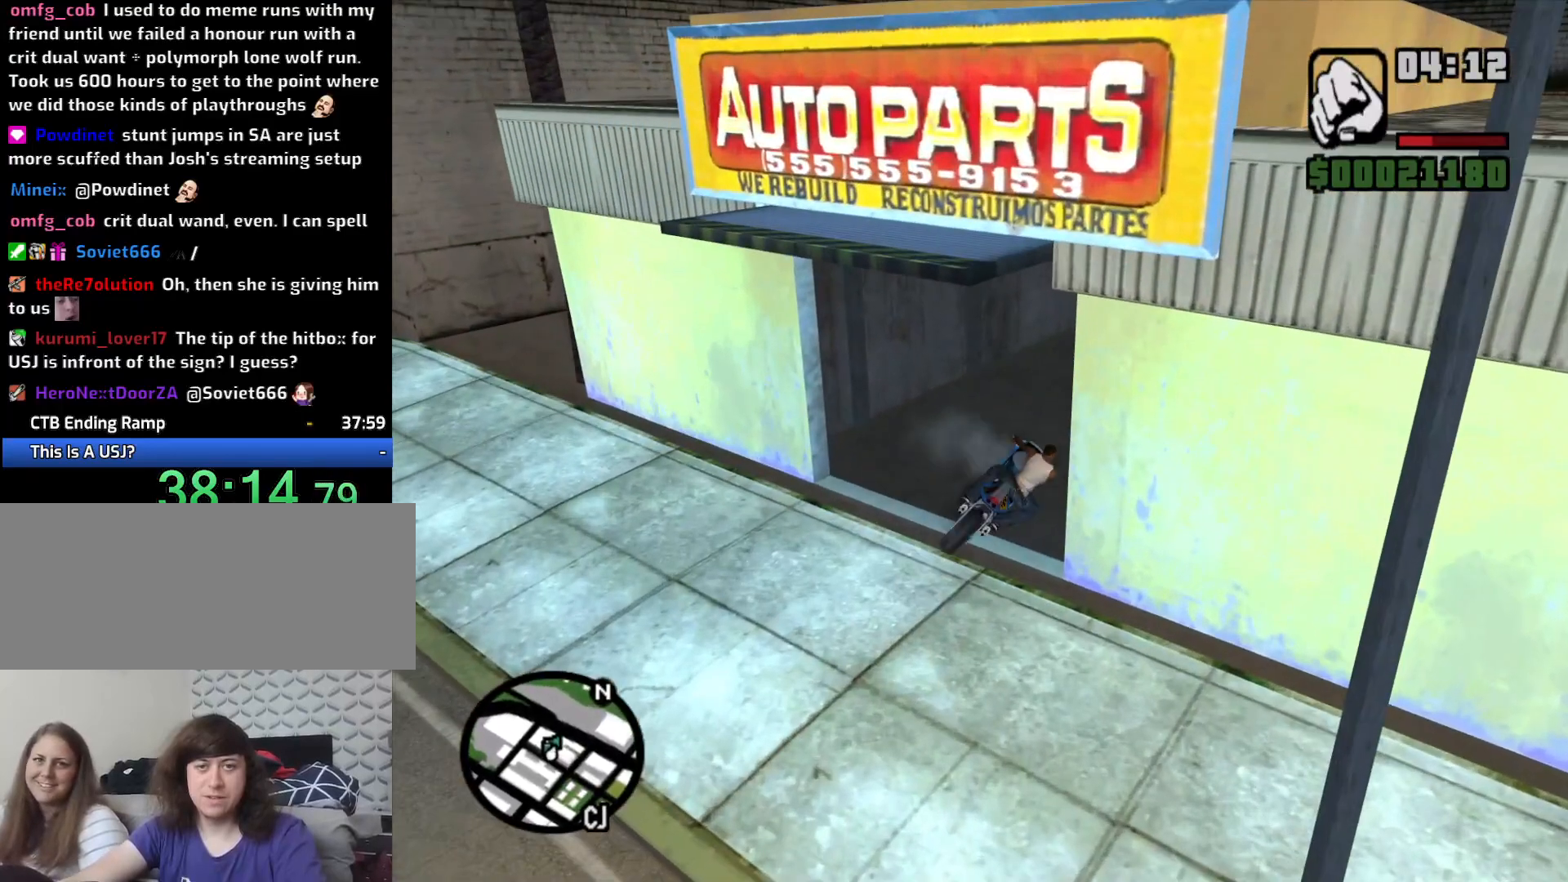
{"keys": ["s"], "mouse": [], "events": [[33, "d", "up"], [33, "s", "down"]]}
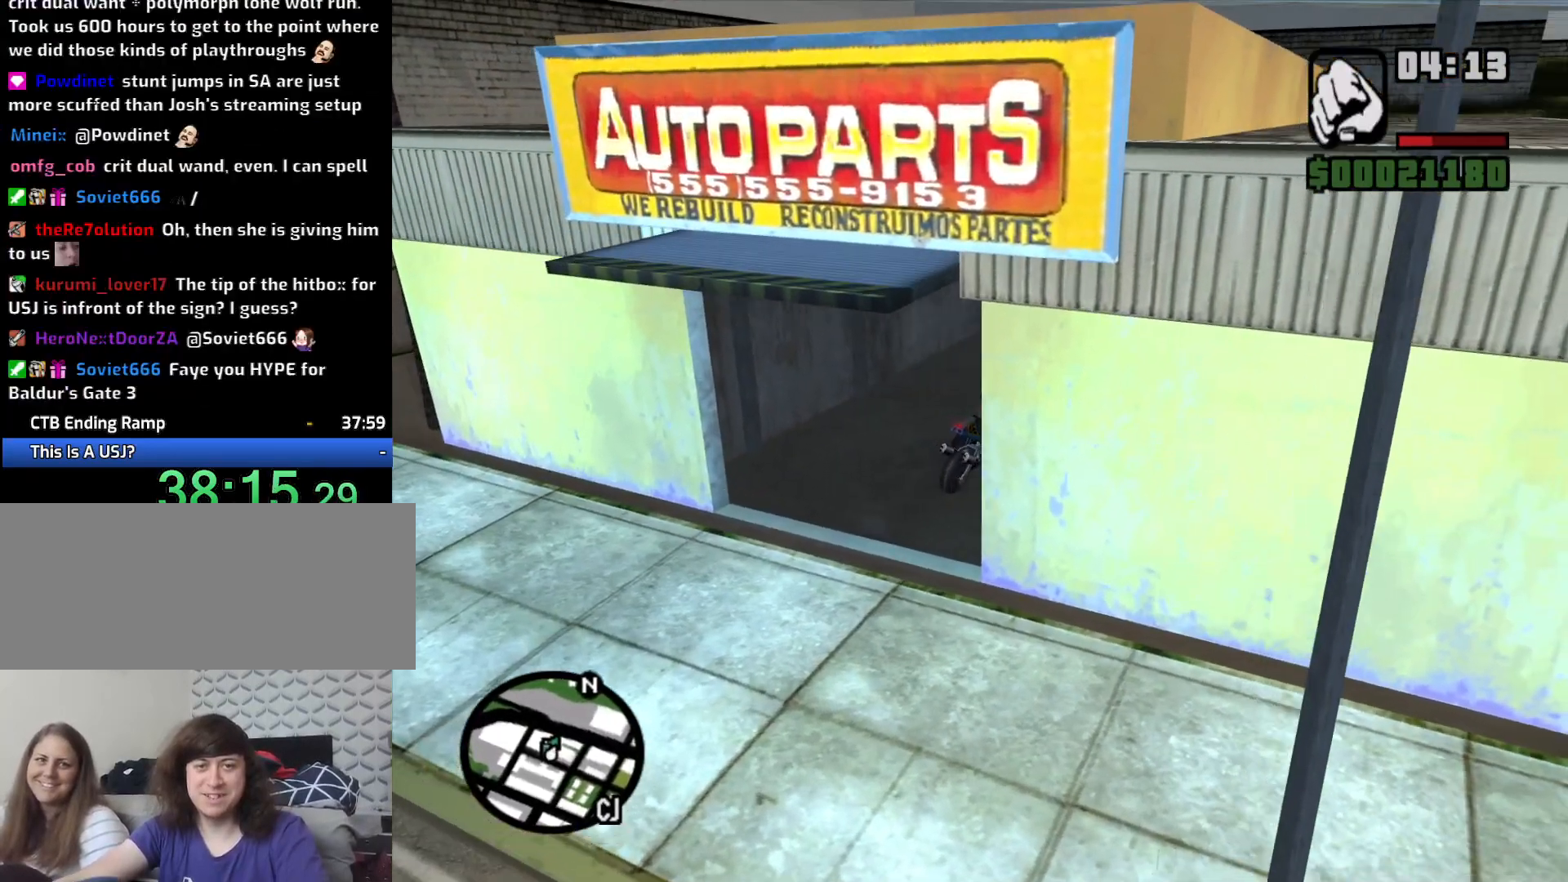
{"keys": [], "mouse": [], "events": [[133, "s", "up"]]}
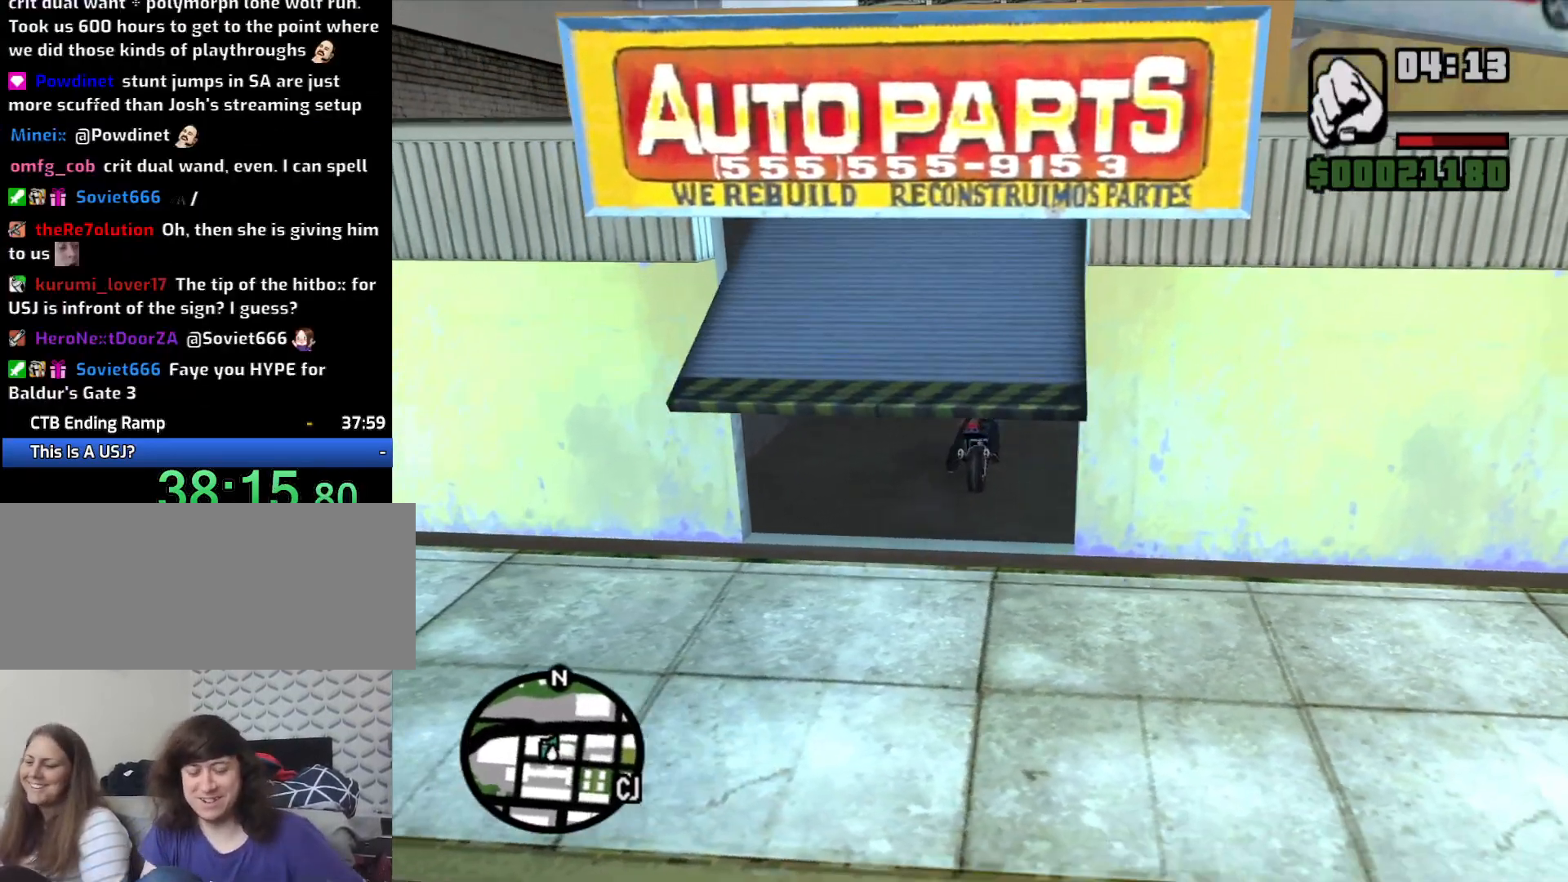
{"keys": [], "mouse": [], "events": []}